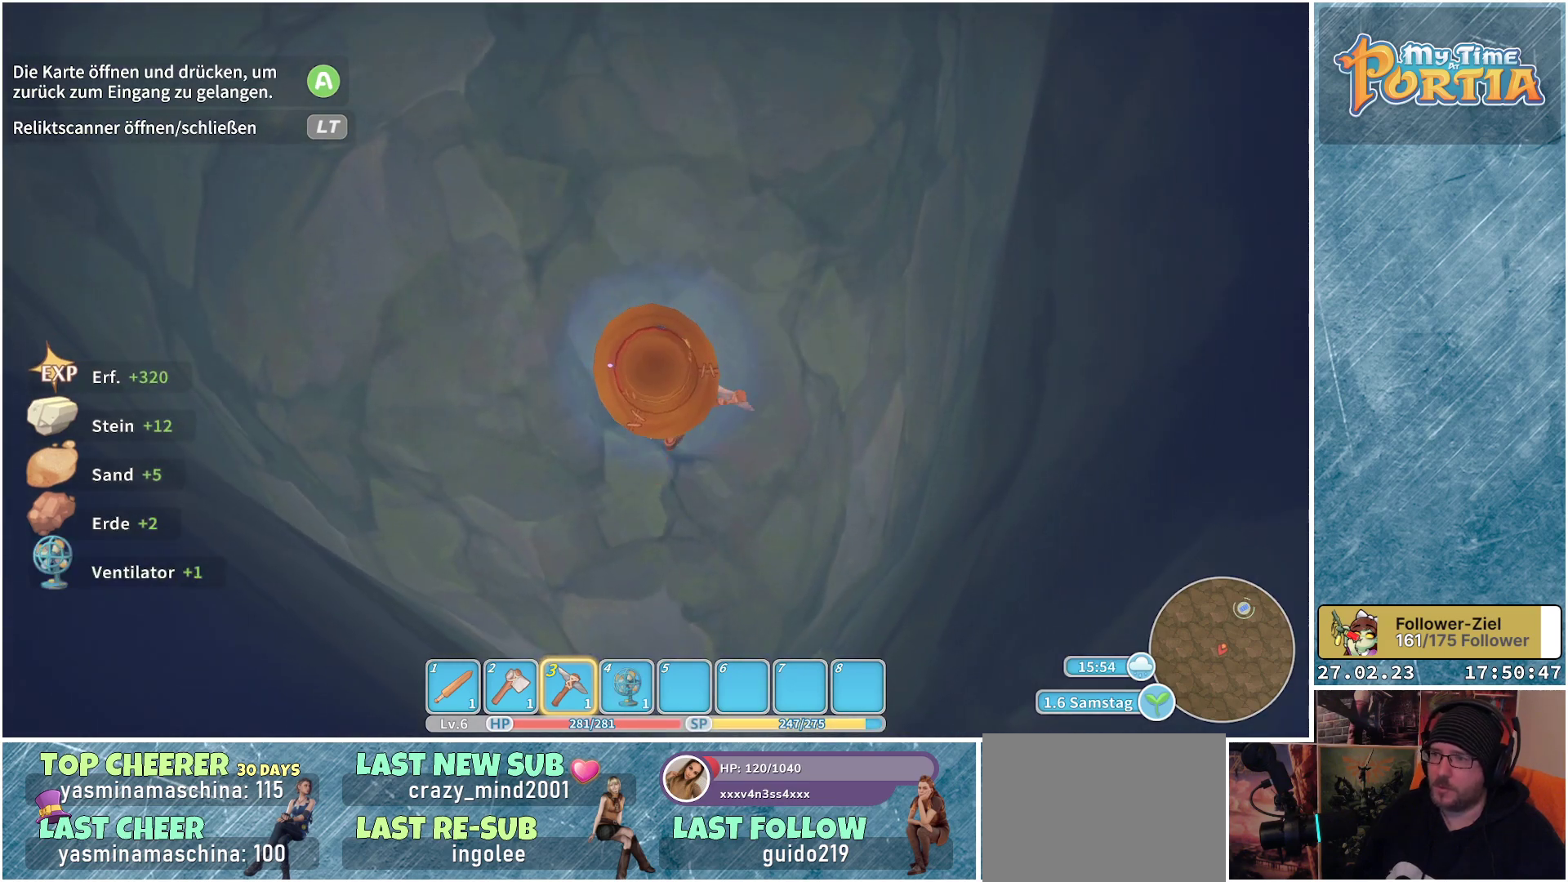
Gameplay with a controller (Xbox layout); each line is a JSON object with the inputs held at the frame after it. "events" lists button and stick changes between this image and that frame as [ms after this image, input, new state], when the widget could be followed in between.
{"buttons": [], "left_stick": "center", "right_stick": "center", "events": []}
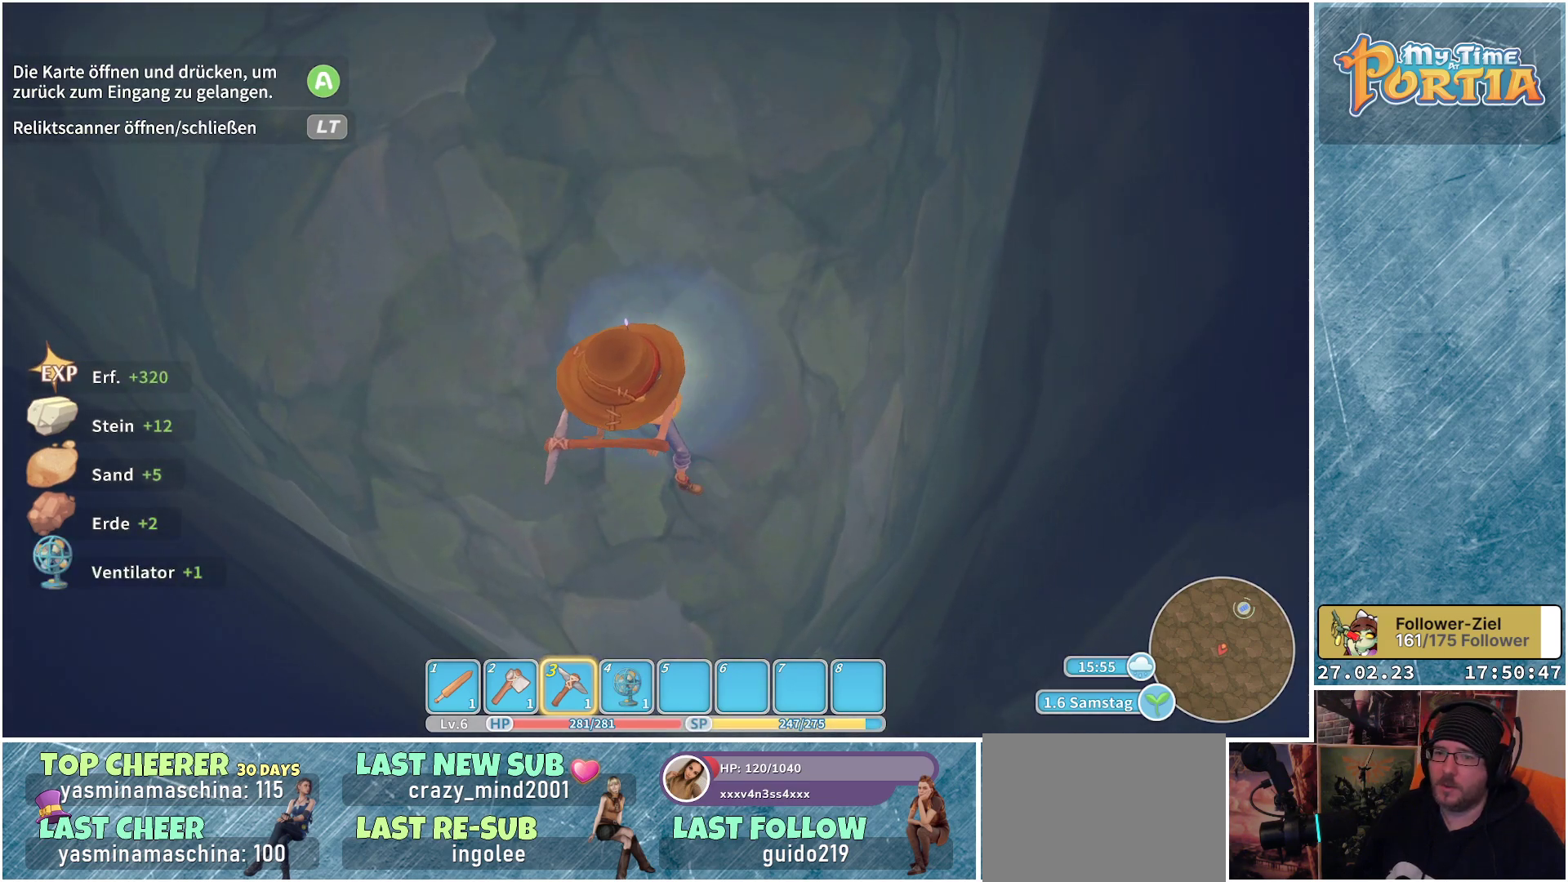
{"buttons": [], "left_stick": "center", "right_stick": "center", "events": []}
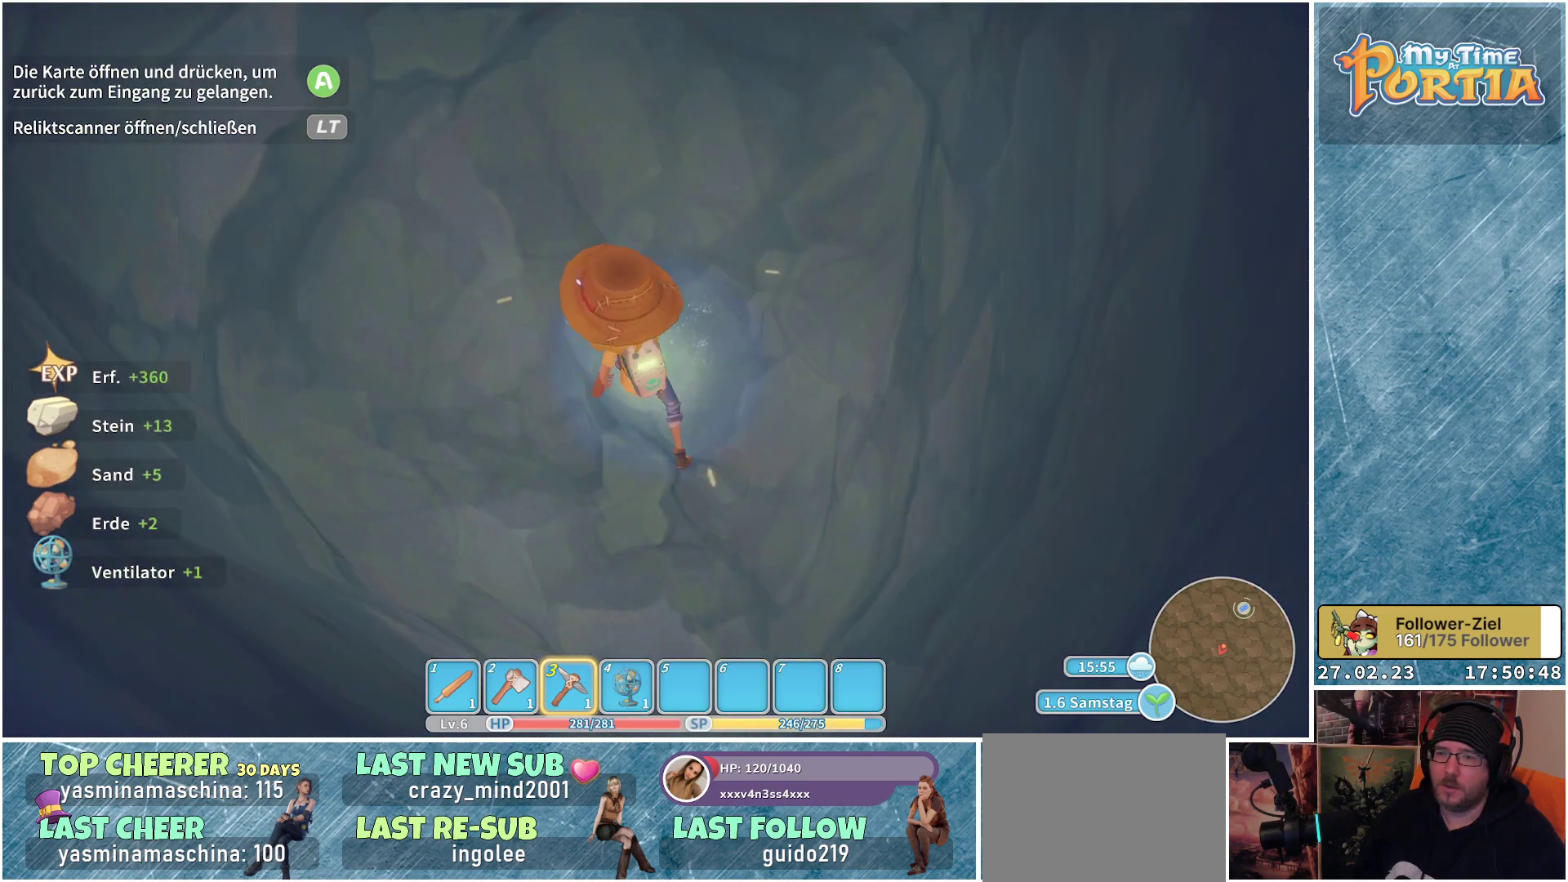
{"buttons": [], "left_stick": "center", "right_stick": "center", "events": []}
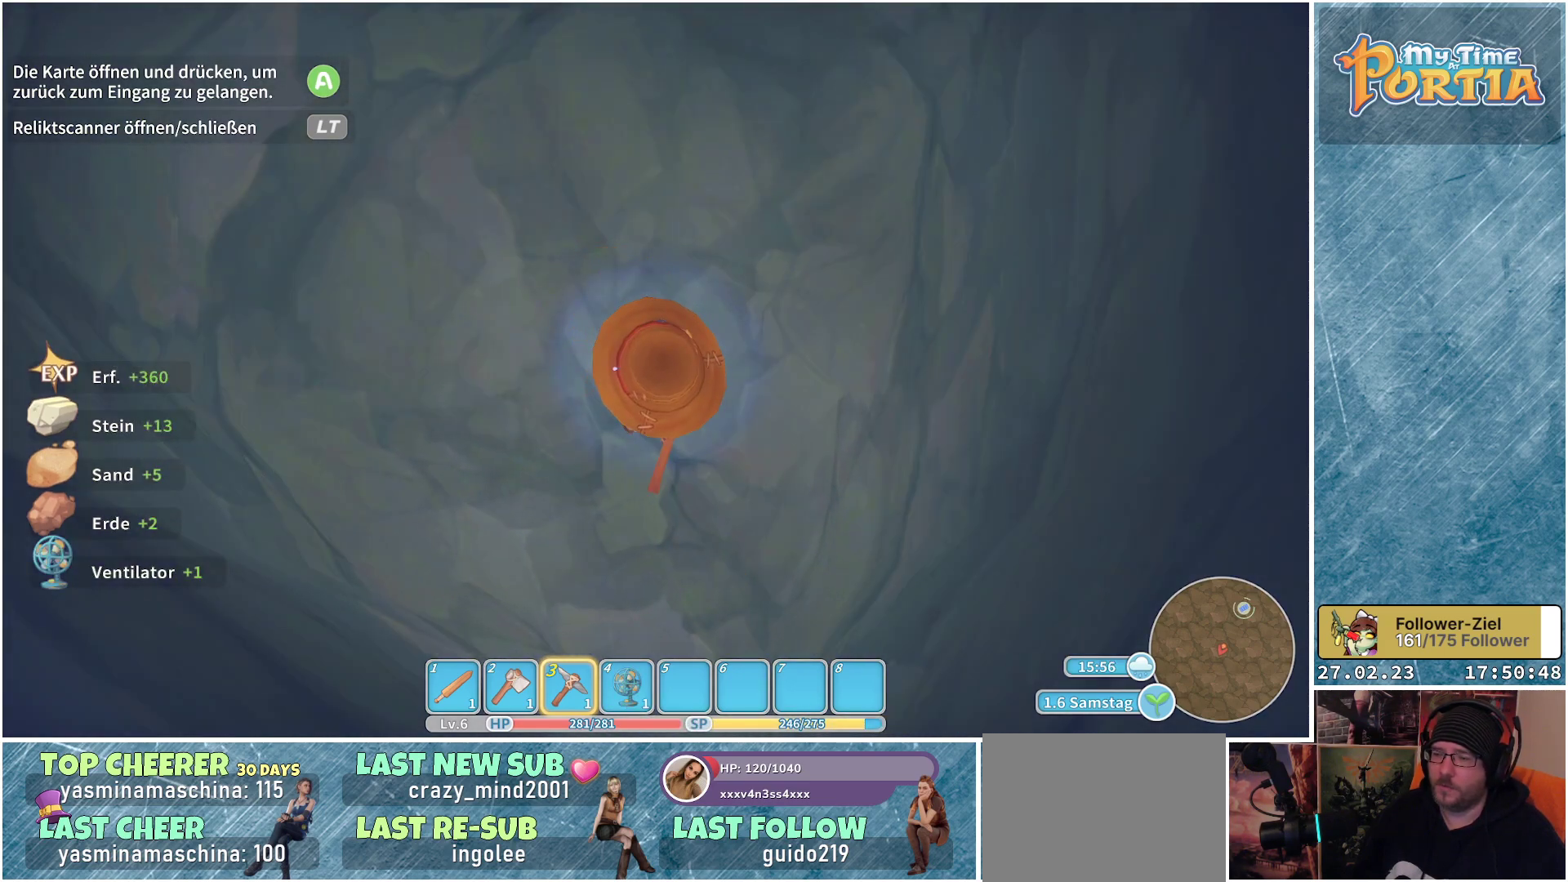
{"buttons": [], "left_stick": "center", "right_stick": "center", "events": [[33, "right_stick", "up-left"], [300, "right_stick", "center"]]}
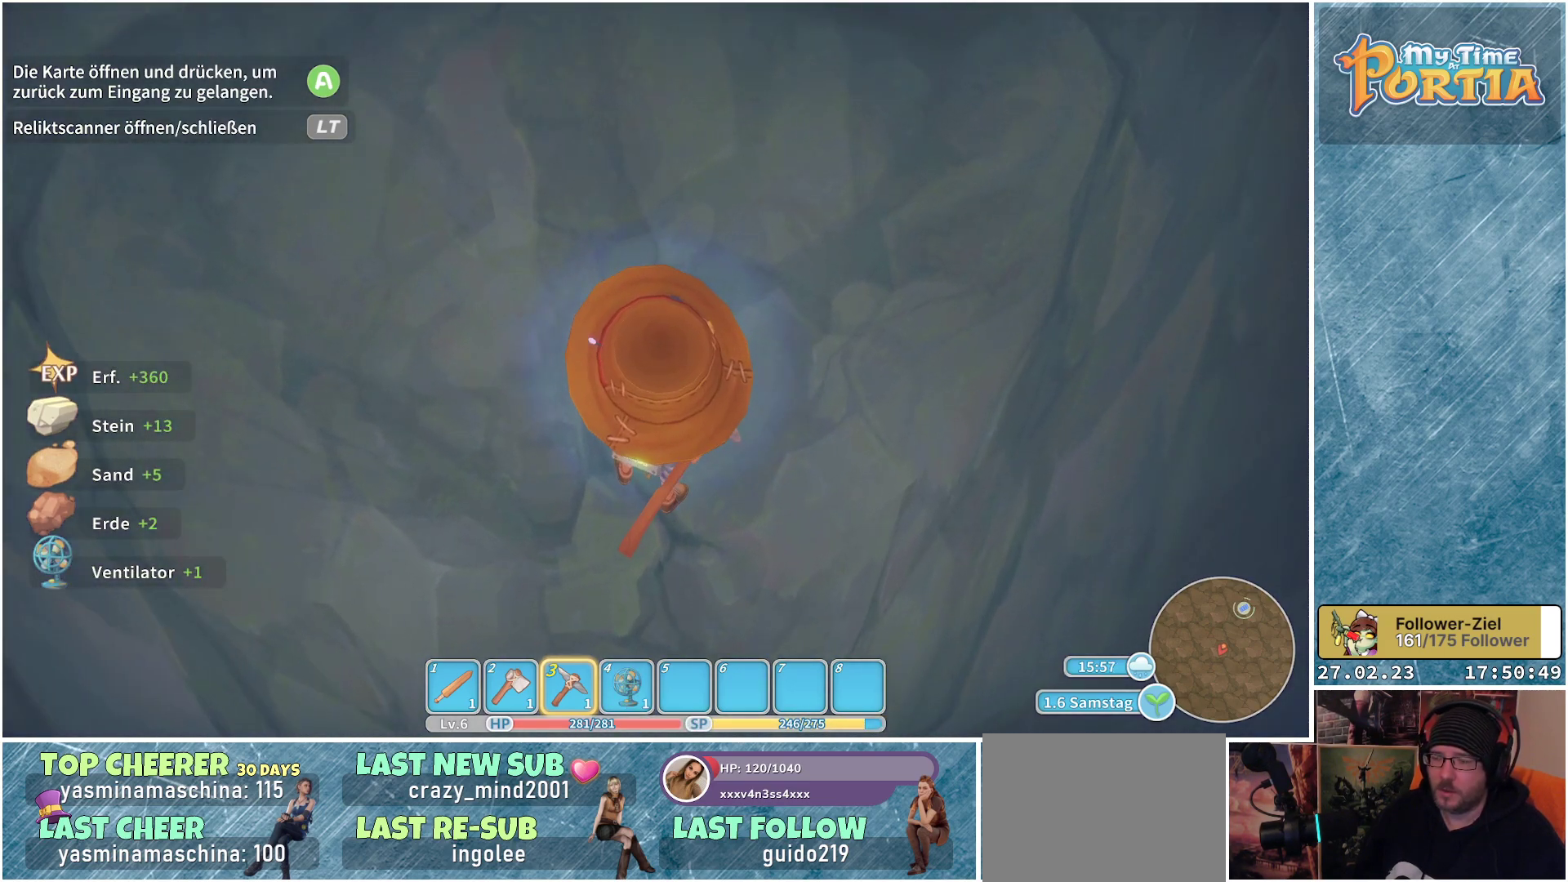
{"buttons": [], "left_stick": "center", "right_stick": "center", "events": [[134, "L2", "down"], [217, "L2", "up"]]}
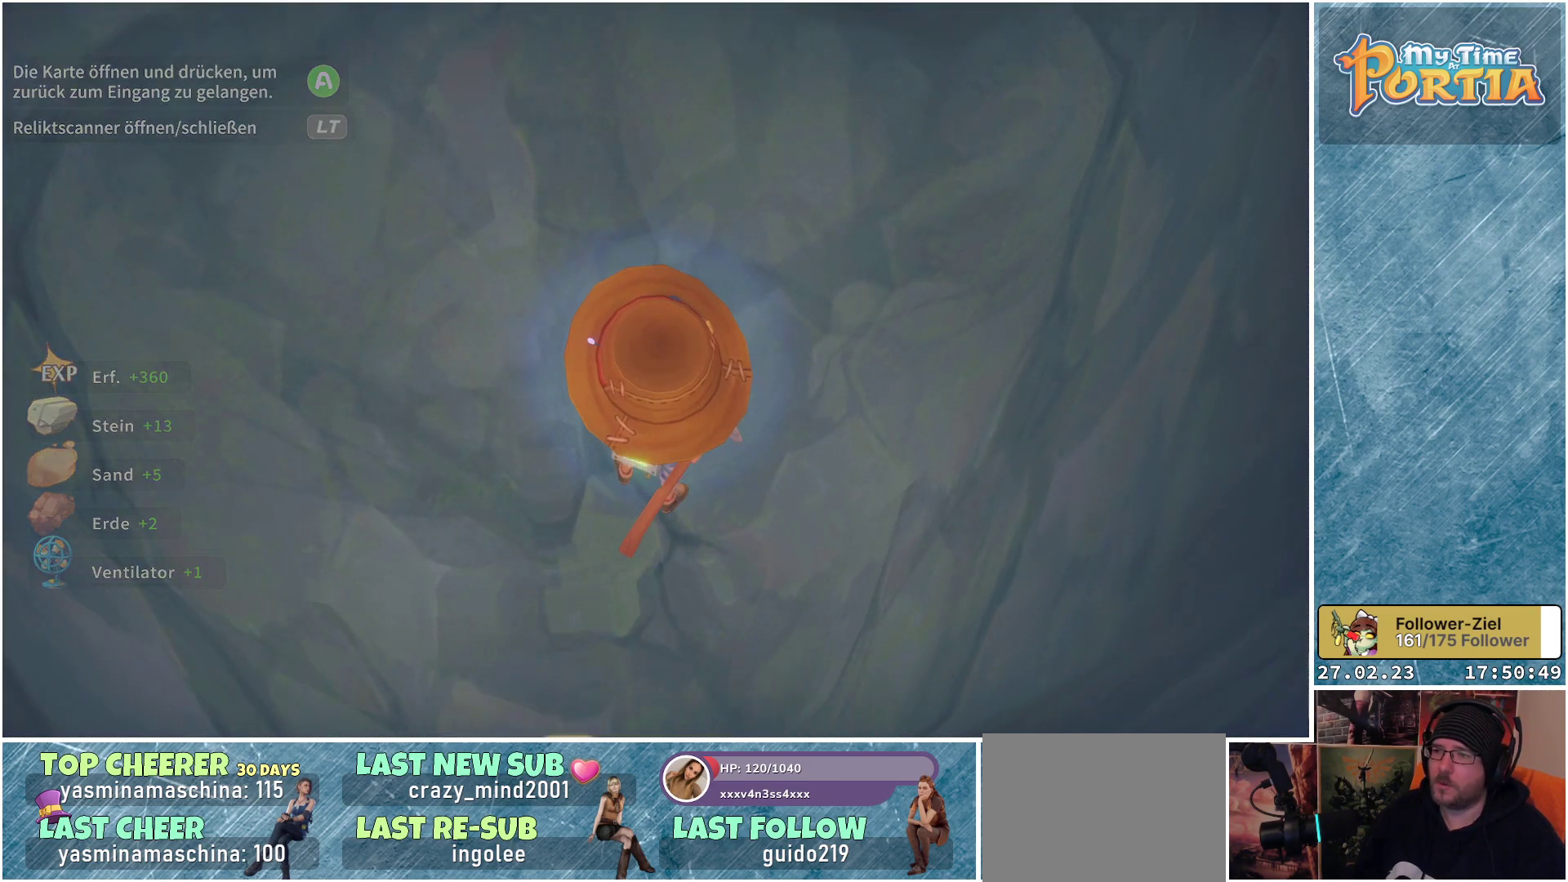
{"buttons": [], "left_stick": "center", "right_stick": "center", "events": []}
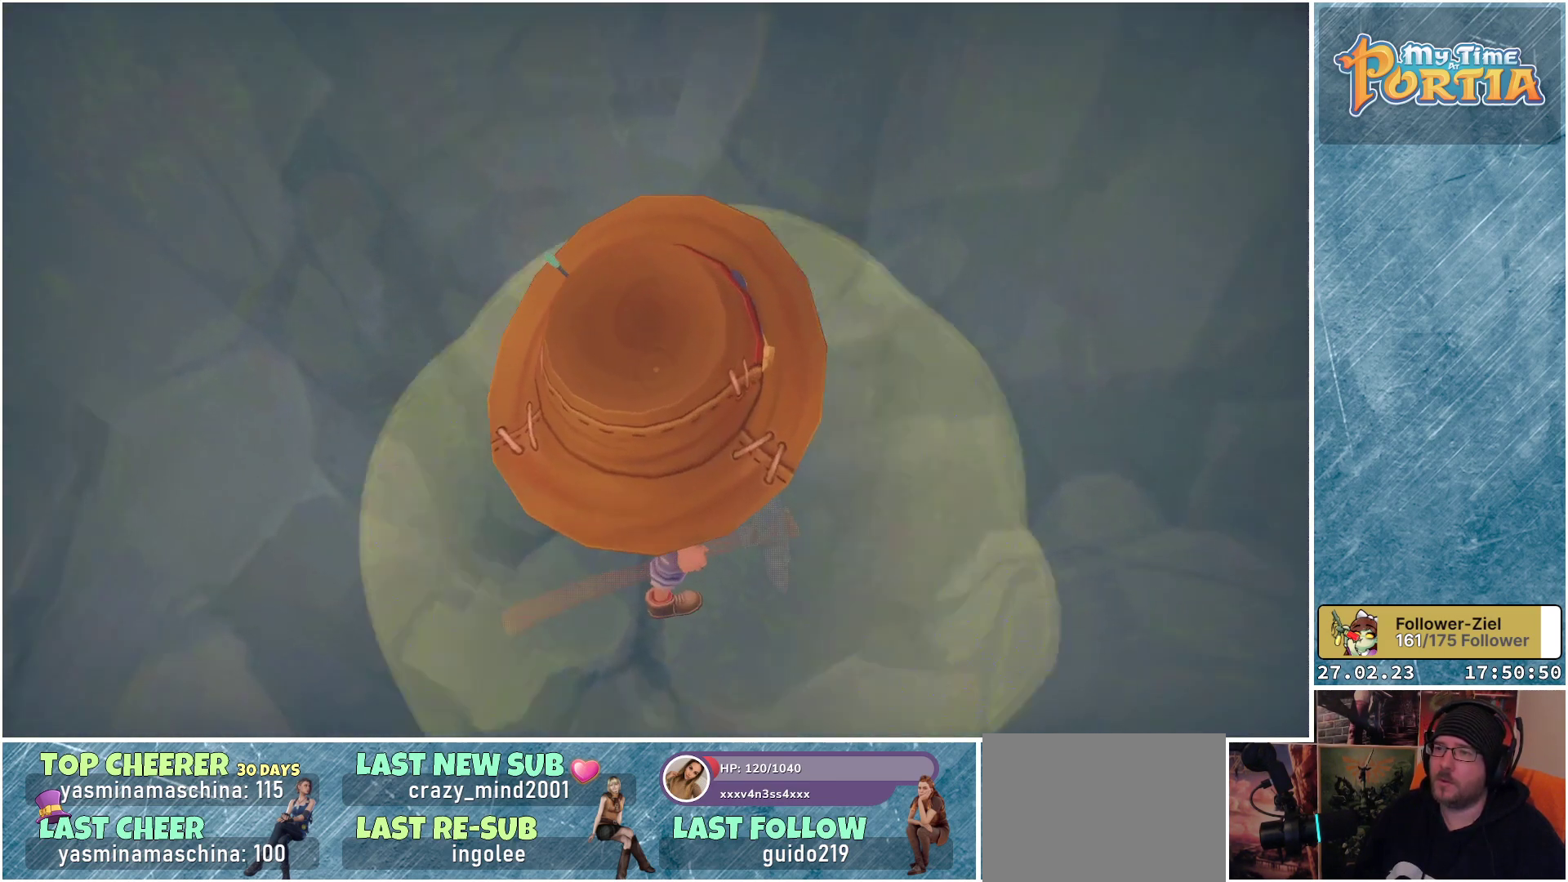
{"buttons": [], "left_stick": "center", "right_stick": "up", "events": [[34, "right_stick", "up-right"], [234, "right_stick", "up"]]}
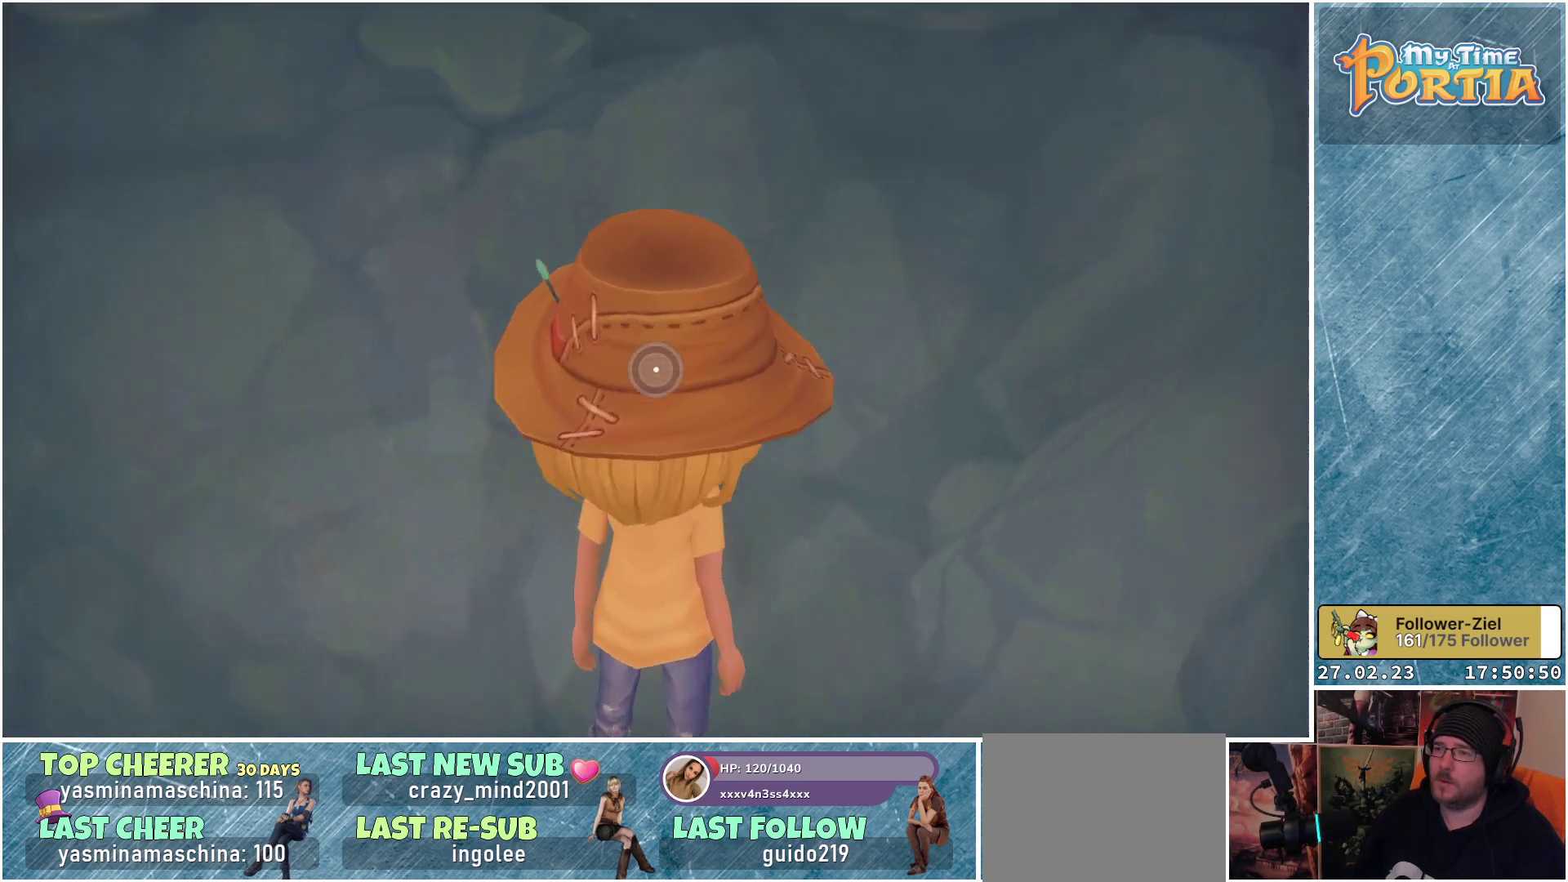
{"buttons": [], "left_stick": "center", "right_stick": "up-left", "events": [[183, "right_stick", "up-left"]]}
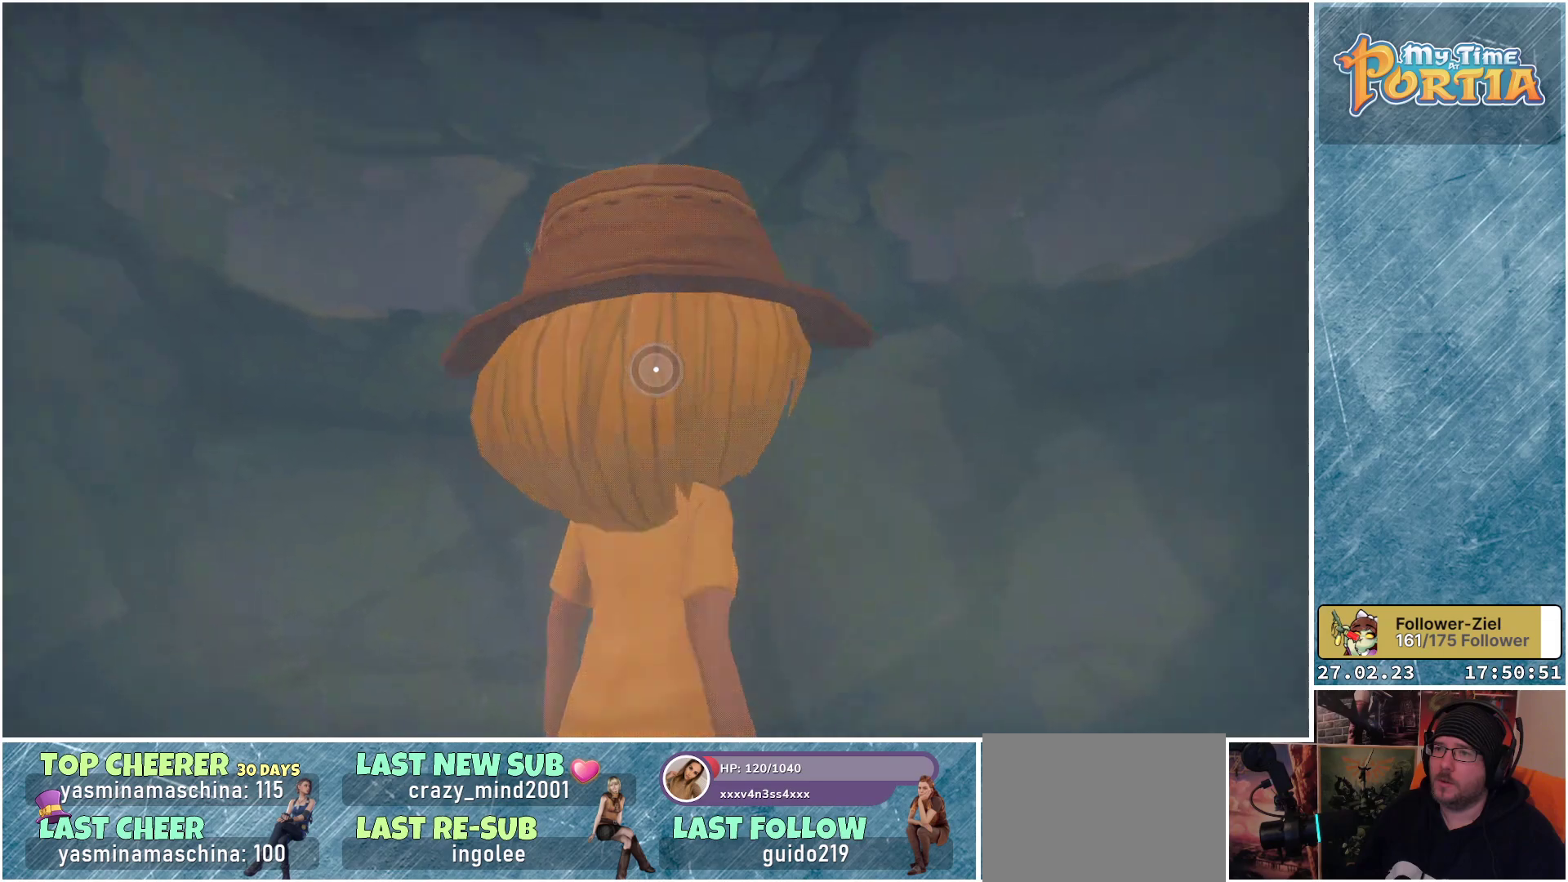
{"buttons": [], "left_stick": "center", "right_stick": "down", "events": [[50, "right_stick", "center"], [301, "right_stick", "down"]]}
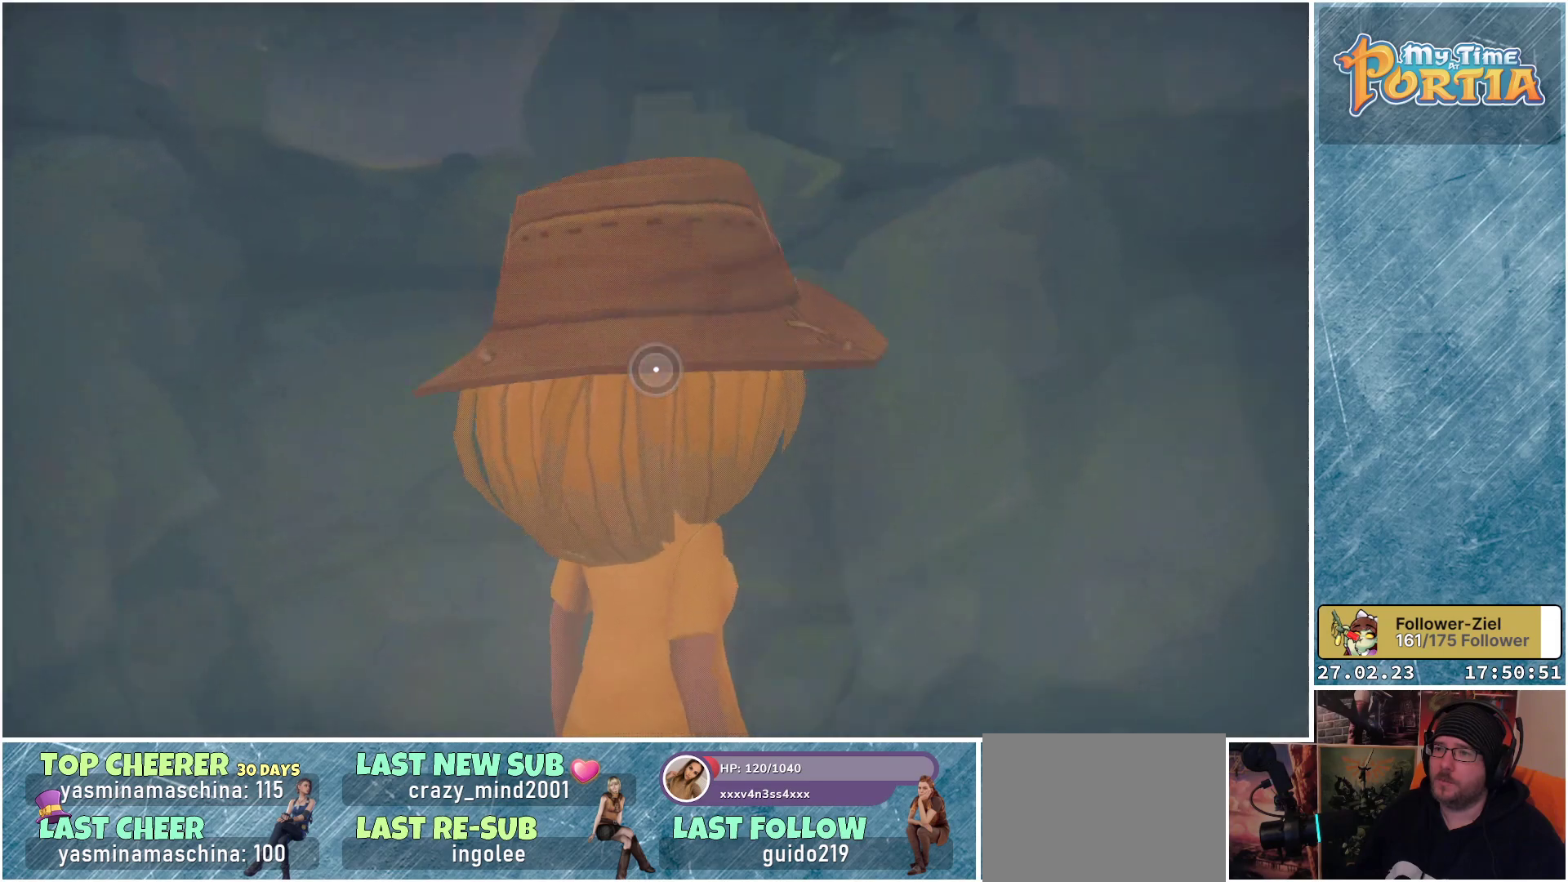
{"buttons": [], "left_stick": "center", "right_stick": "down-right", "events": [[500, "right_stick", "down-right"]]}
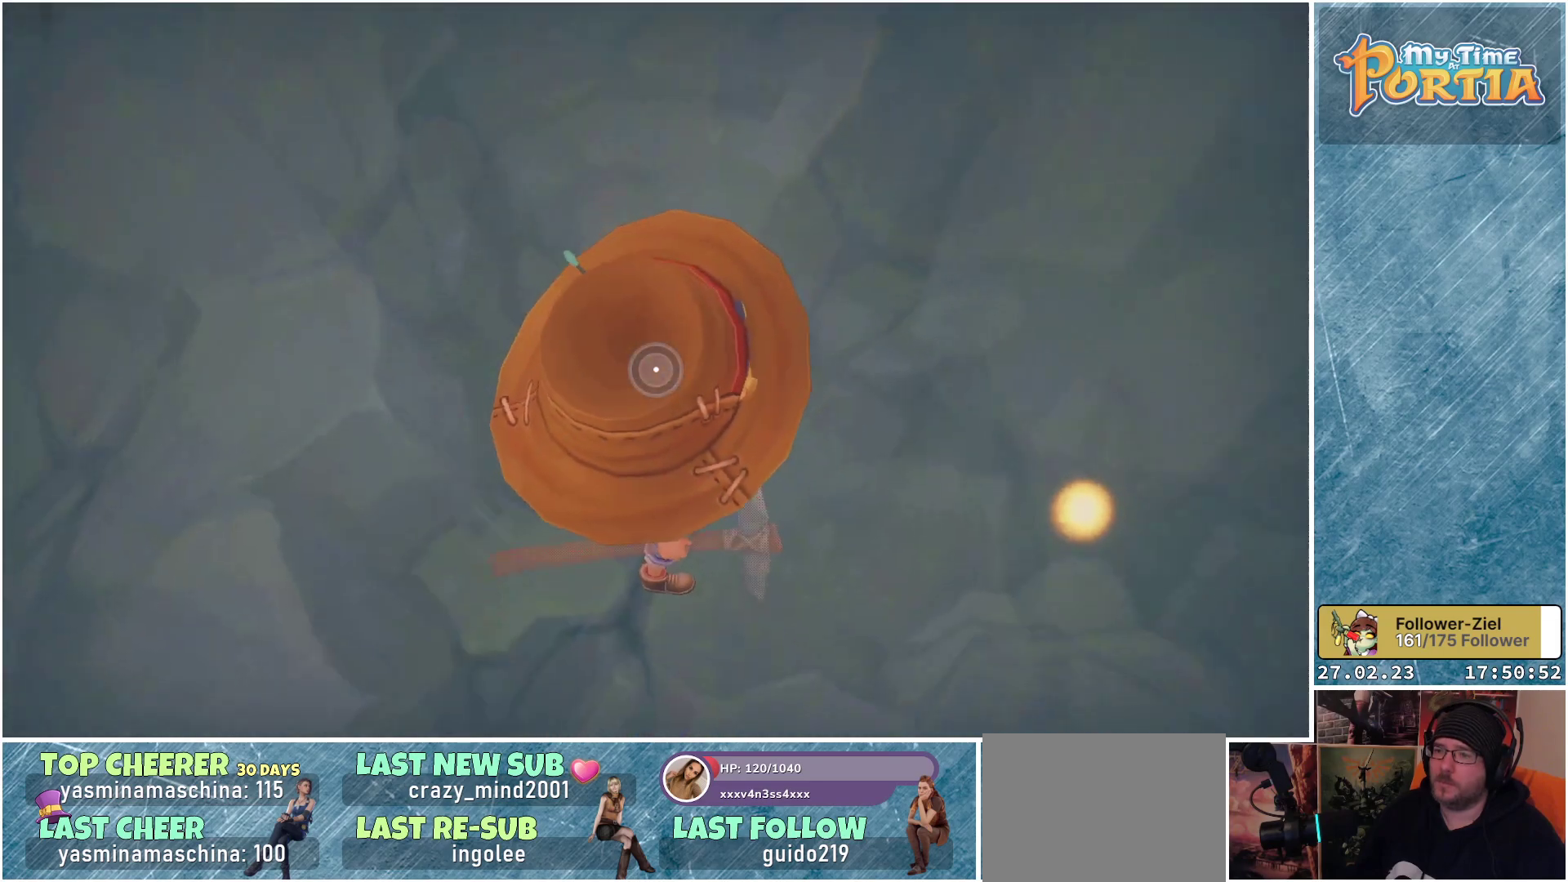
{"buttons": [], "left_stick": "center", "right_stick": "center", "events": [[117, "right_stick", "right"], [434, "right_stick", "center"]]}
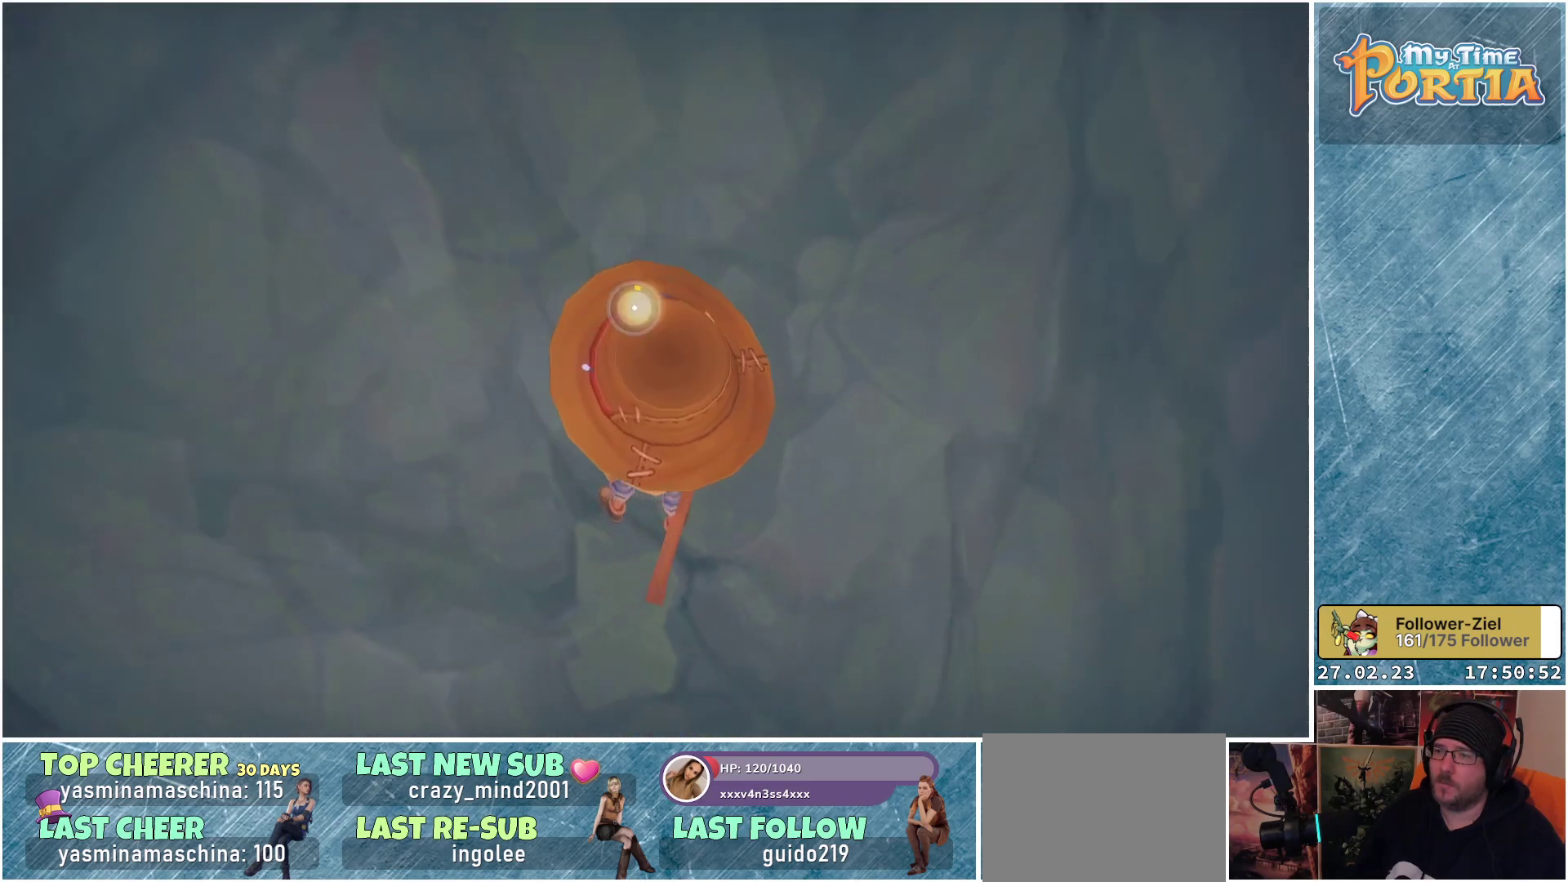
{"buttons": [], "left_stick": "center", "right_stick": "center", "events": [[100, "right_stick", "up-left"], [233, "right_stick", "center"]]}
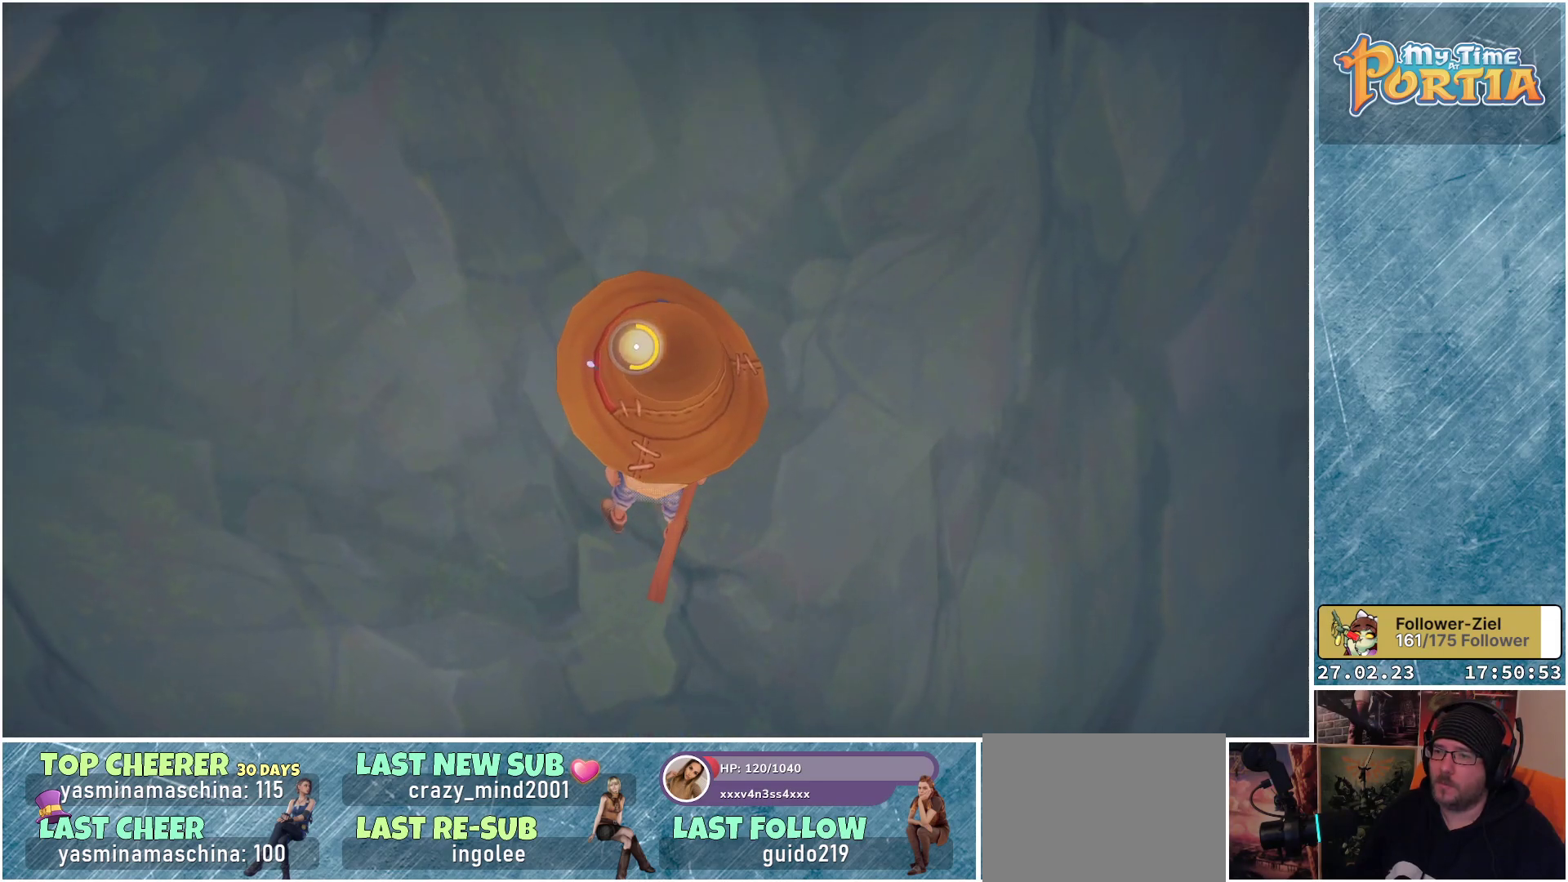
{"buttons": [], "left_stick": "center", "right_stick": "center", "events": []}
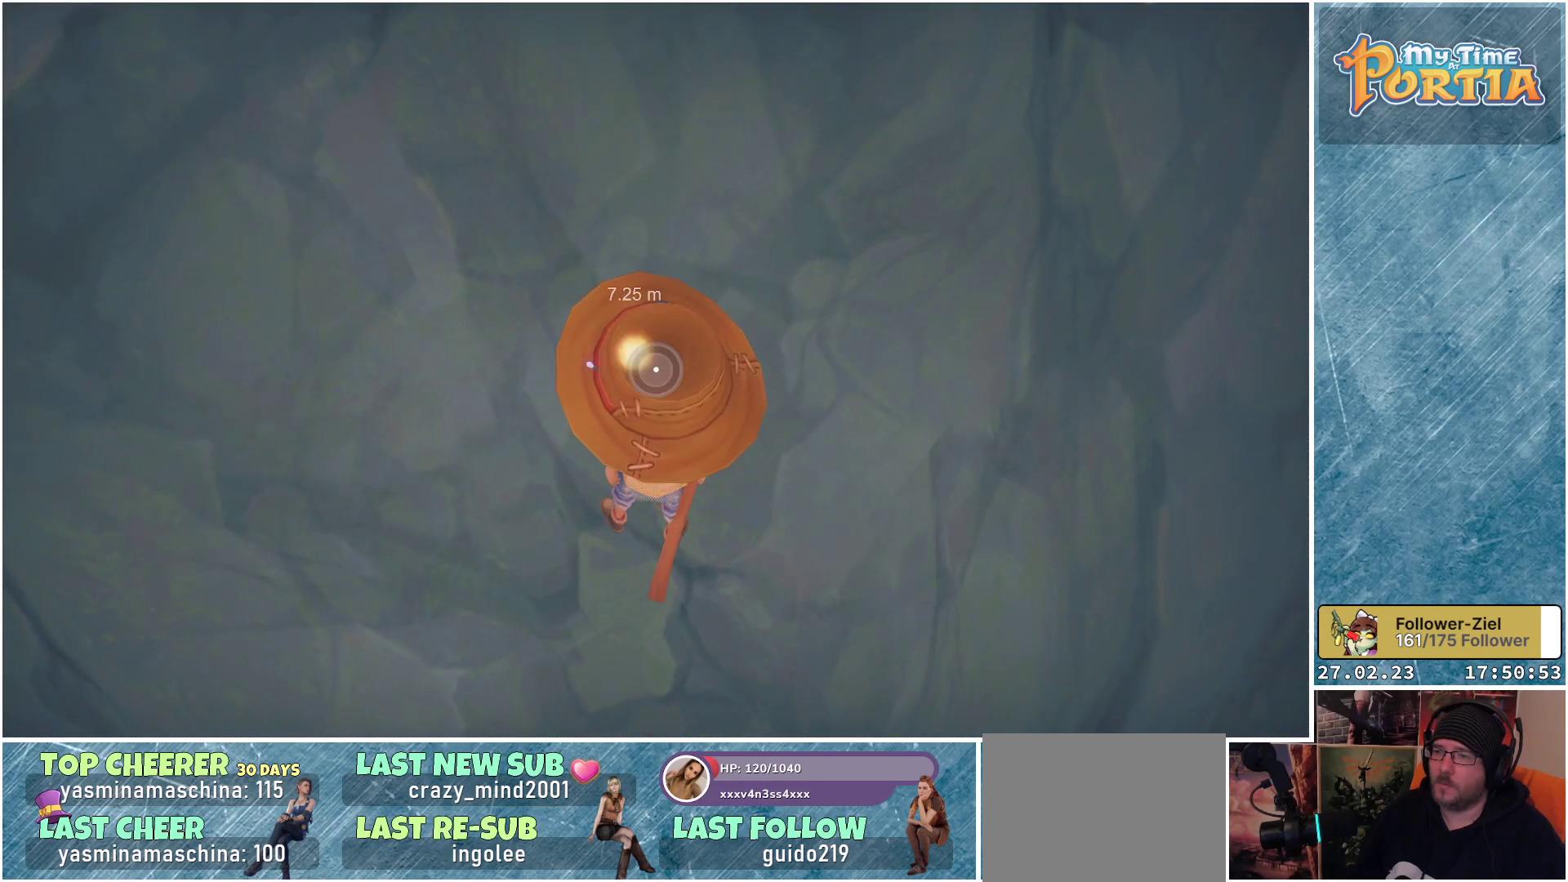
{"buttons": [], "left_stick": "center", "right_stick": "center", "events": [[167, "L2", "down"], [284, "L2", "up"]]}
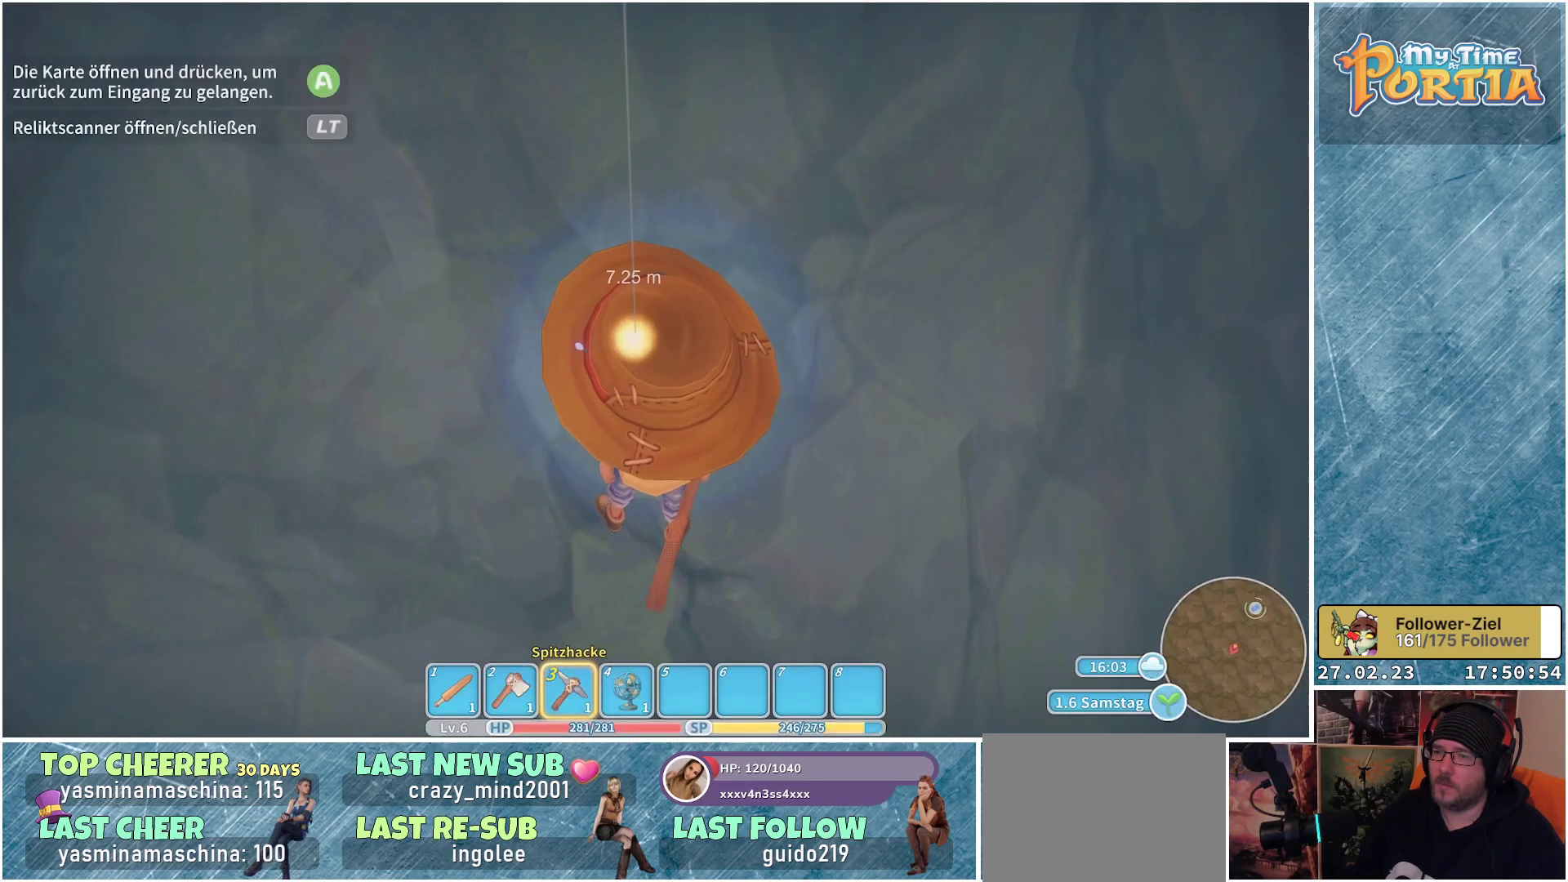
{"buttons": [], "left_stick": "center", "right_stick": "center", "events": [[83, "left_stick", "up"], [200, "left_stick", "center"], [283, "X", "down"], [383, "X", "up"]]}
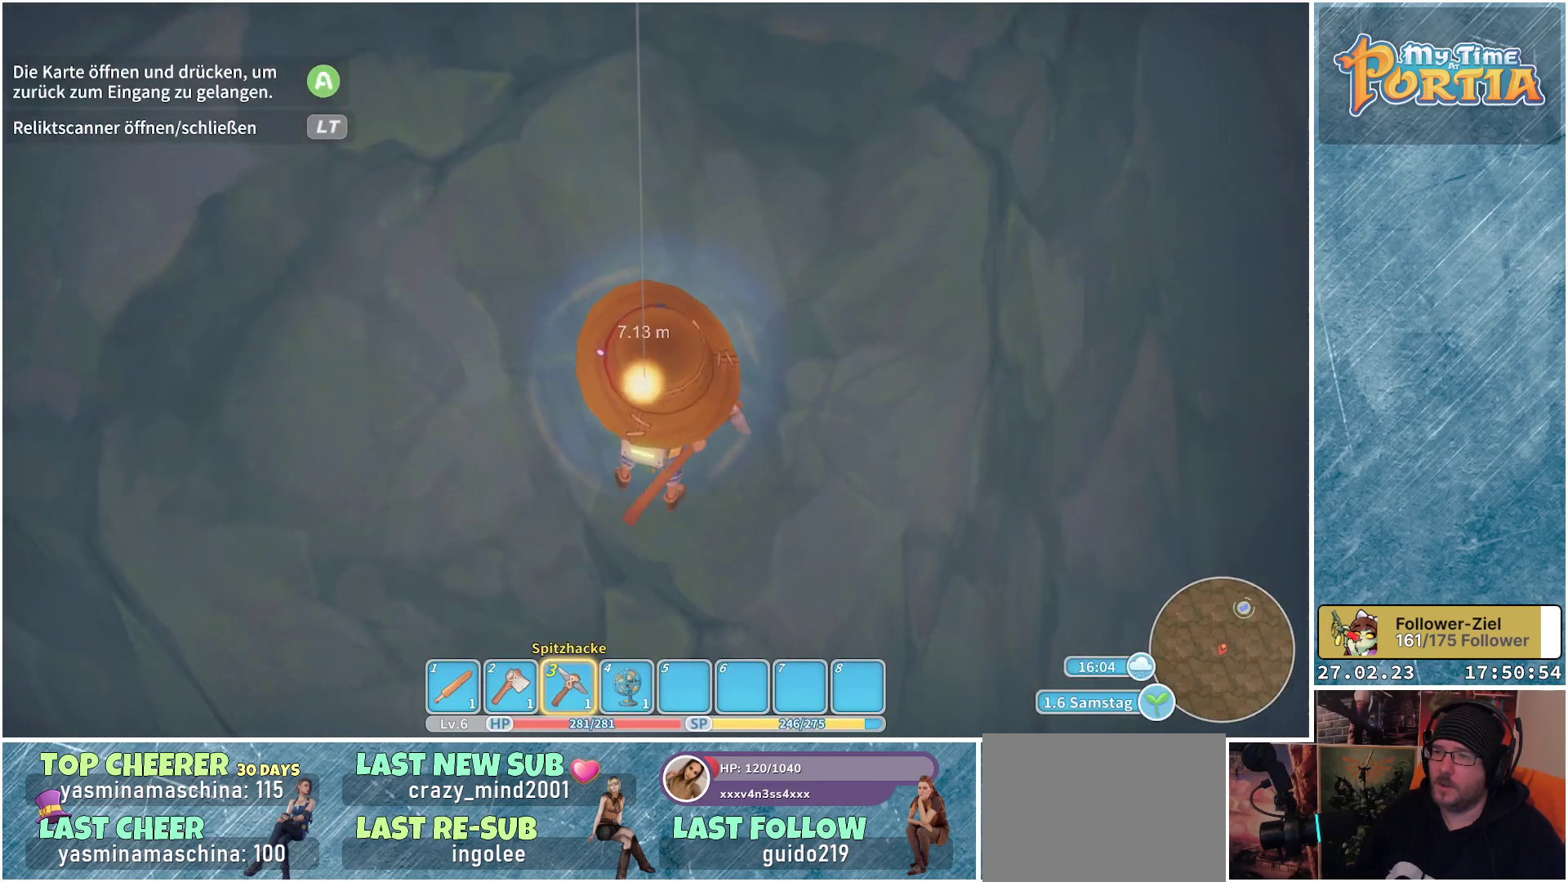
{"buttons": [], "left_stick": "center", "right_stick": "center", "events": []}
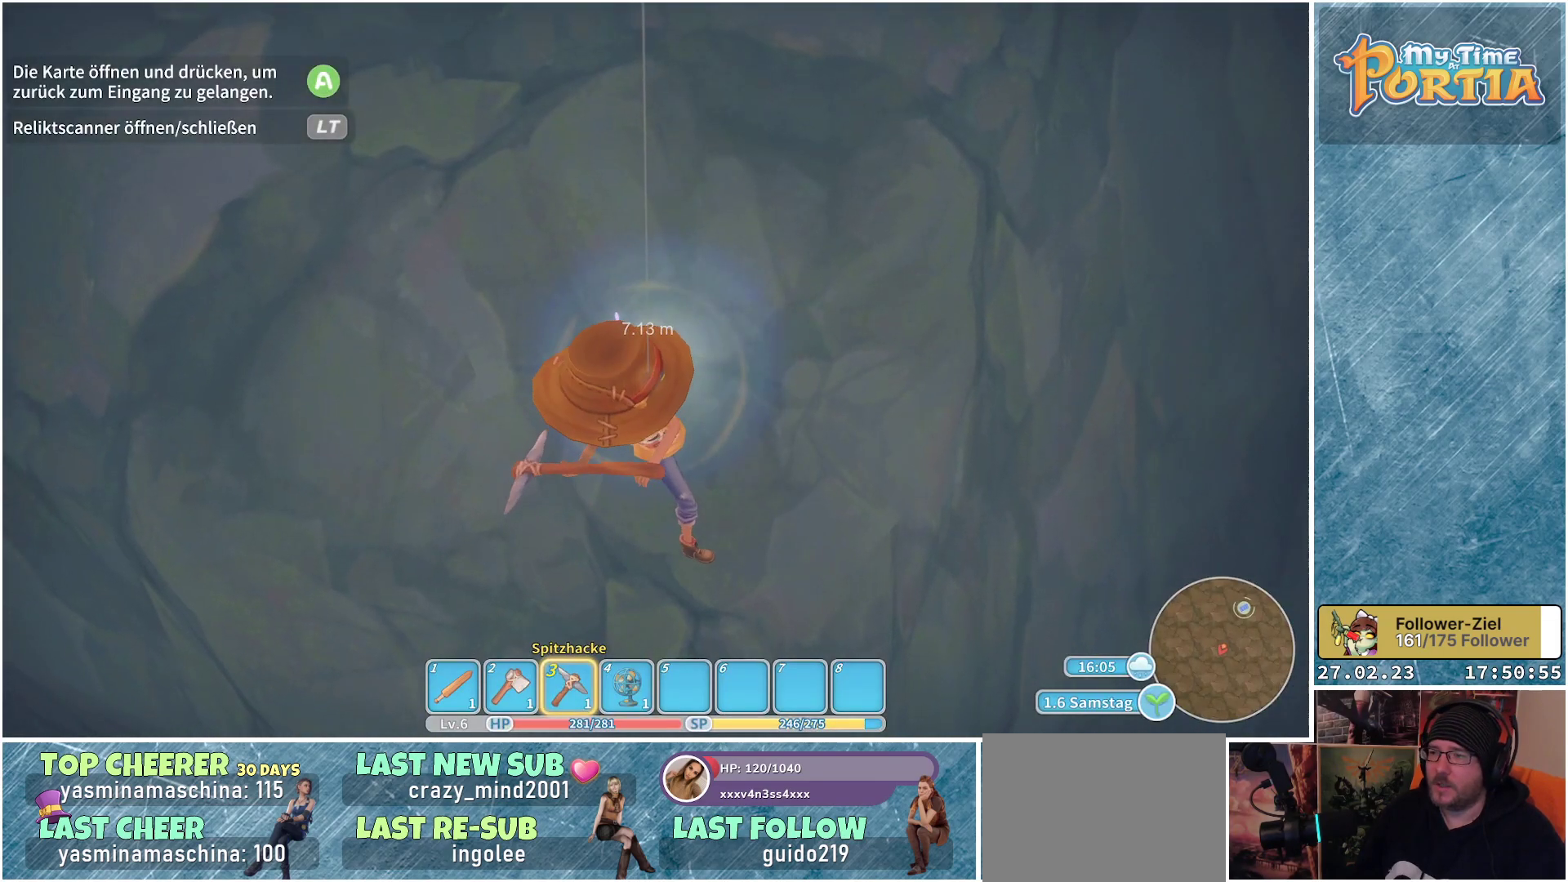
{"buttons": [], "left_stick": "center", "right_stick": "center", "events": []}
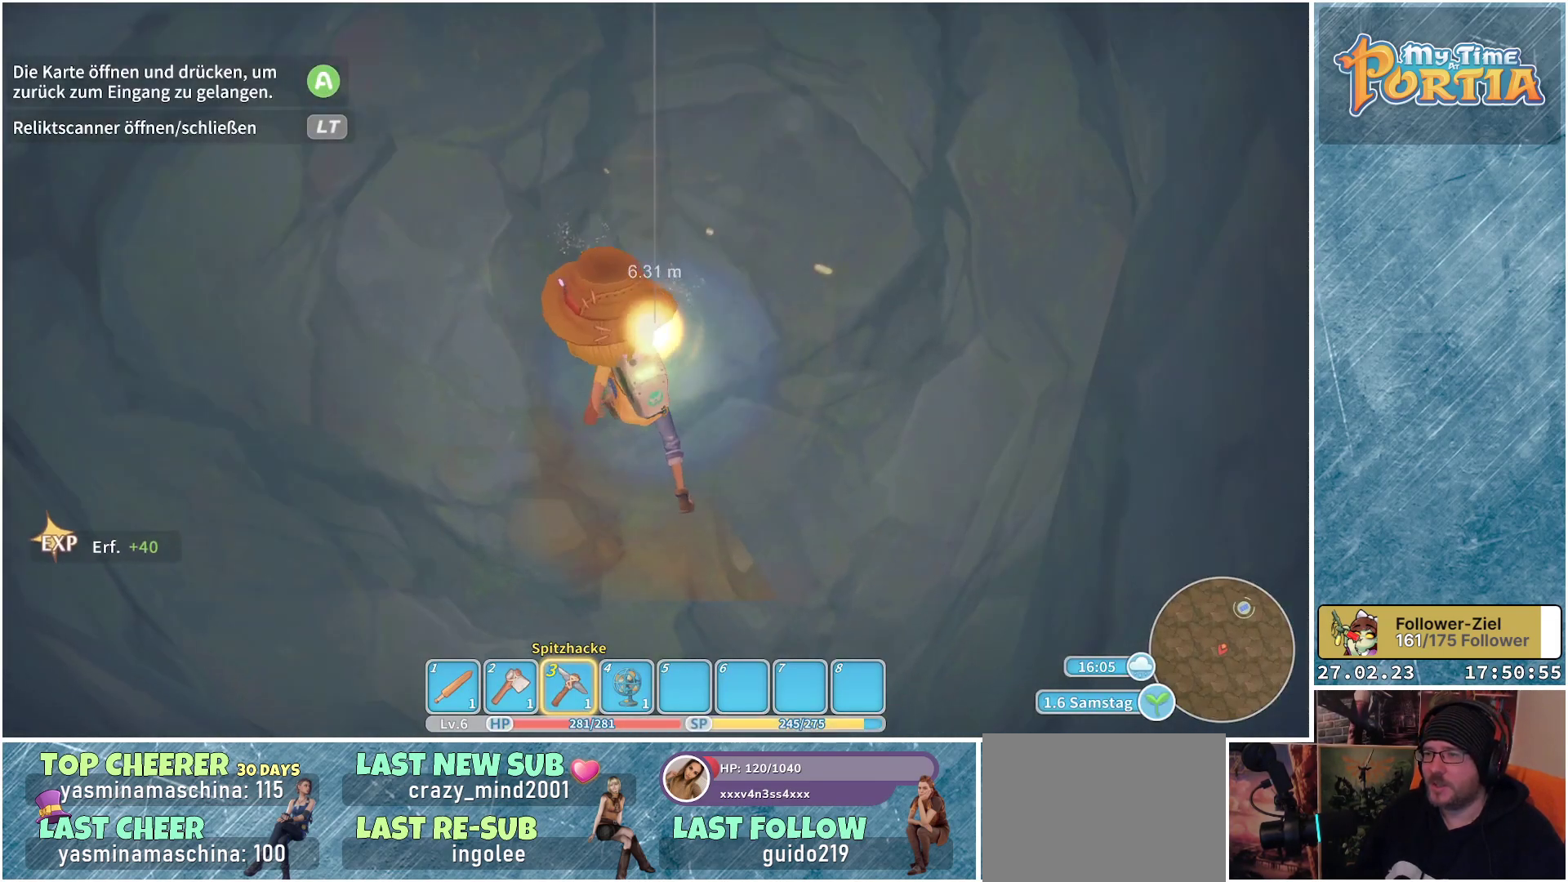
{"buttons": [], "left_stick": "center", "right_stick": "center", "events": [[250, "left_stick", "up"], [284, "X", "down"], [384, "left_stick", "center"], [400, "X", "up"]]}
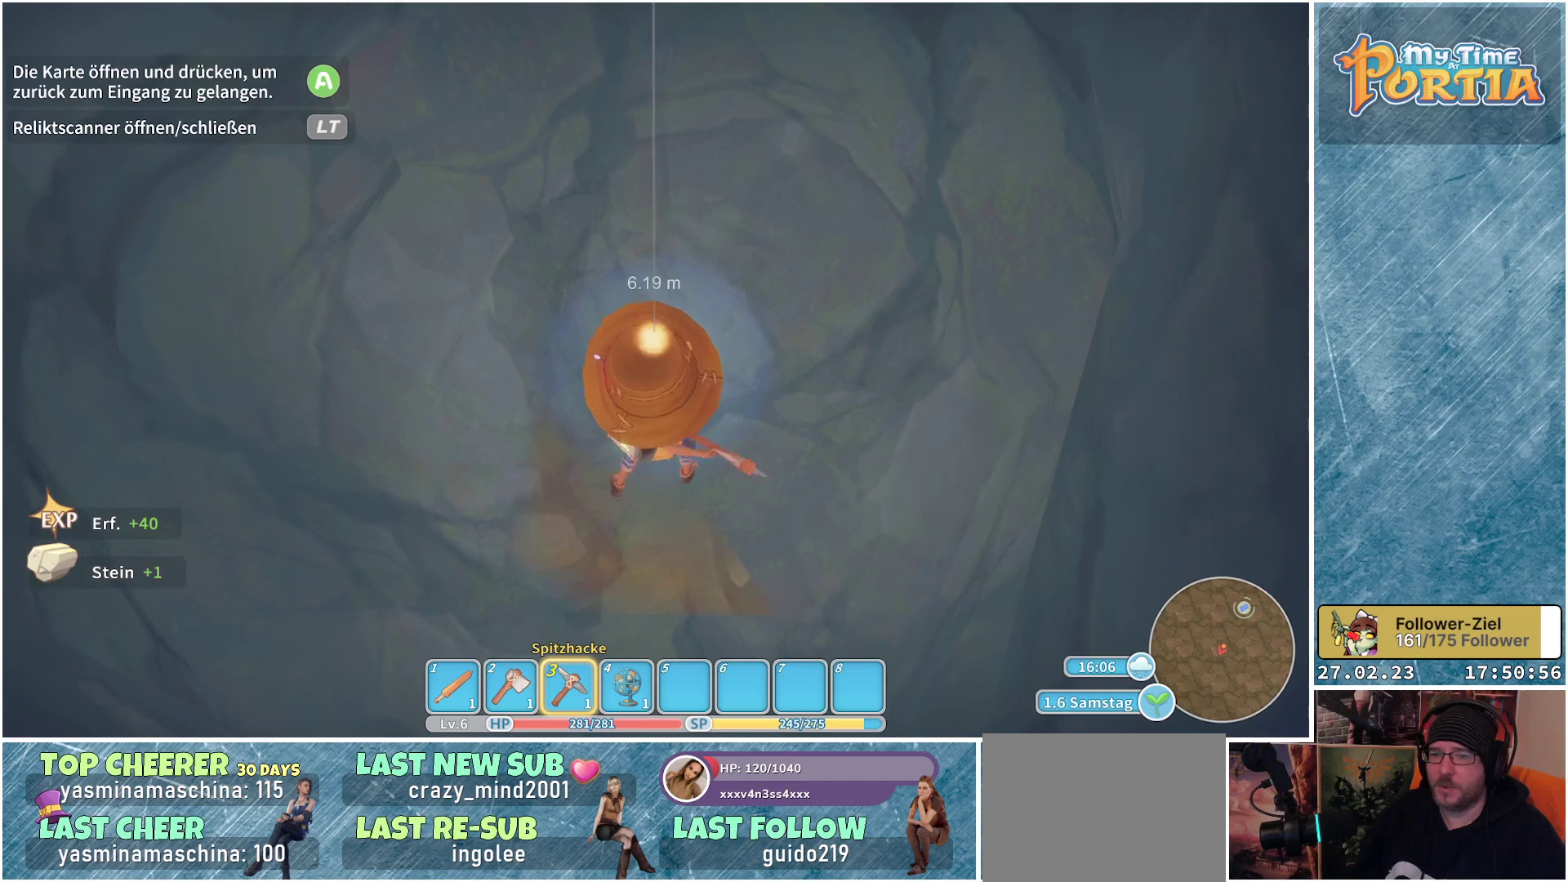
{"buttons": [], "left_stick": "center", "right_stick": "center", "events": []}
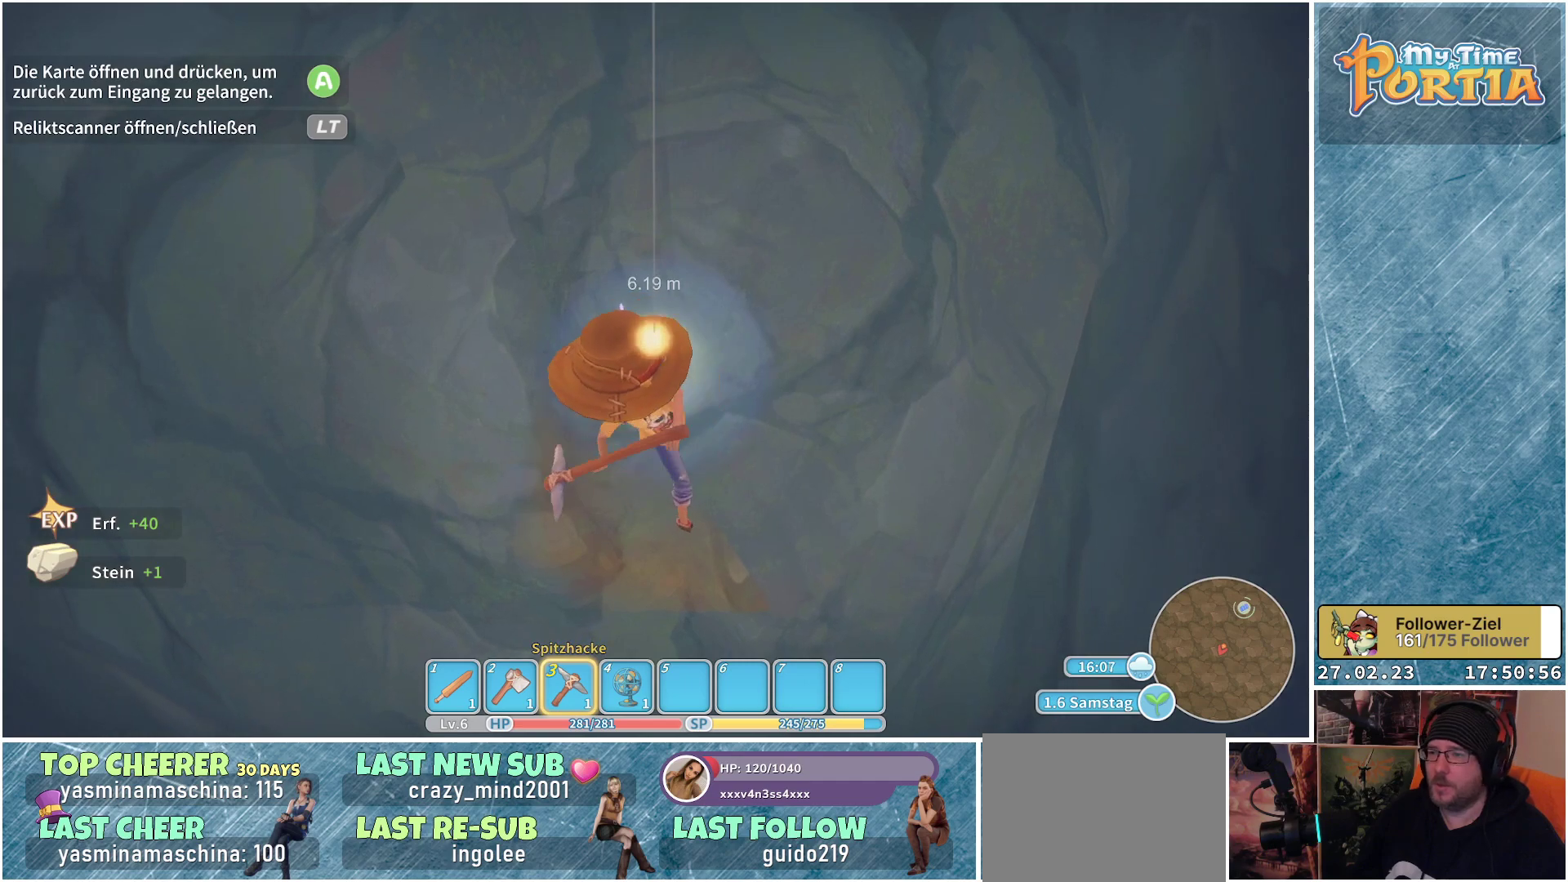
{"buttons": [], "left_stick": "center", "right_stick": "center", "events": []}
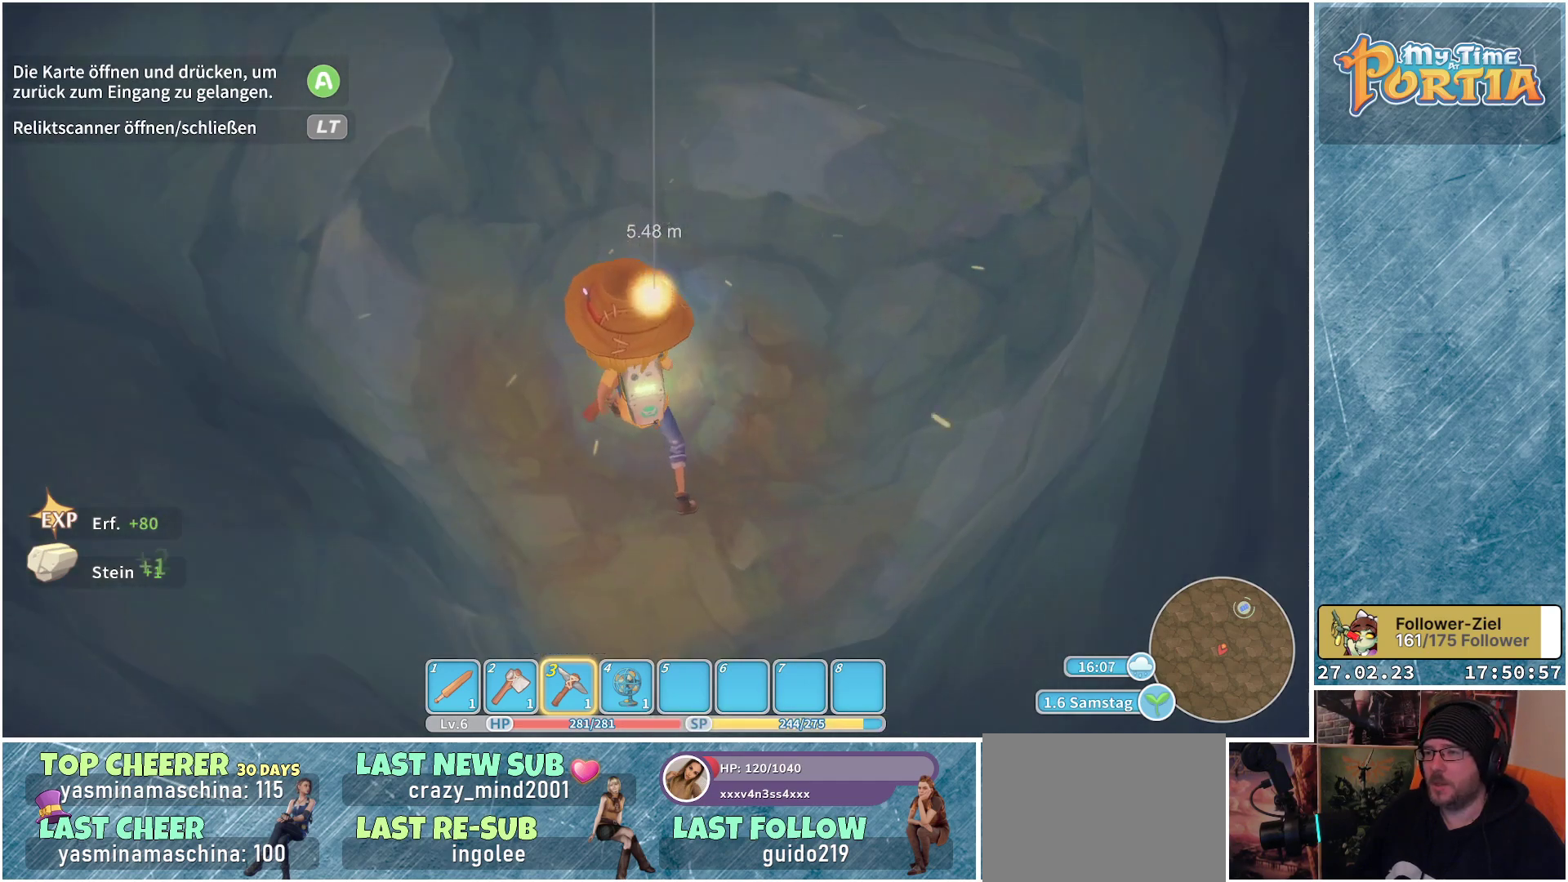
{"buttons": [], "left_stick": "center", "right_stick": "center", "events": [[16, "left_stick", "up"], [200, "X", "down"], [200, "left_stick", "center"], [333, "X", "up"]]}
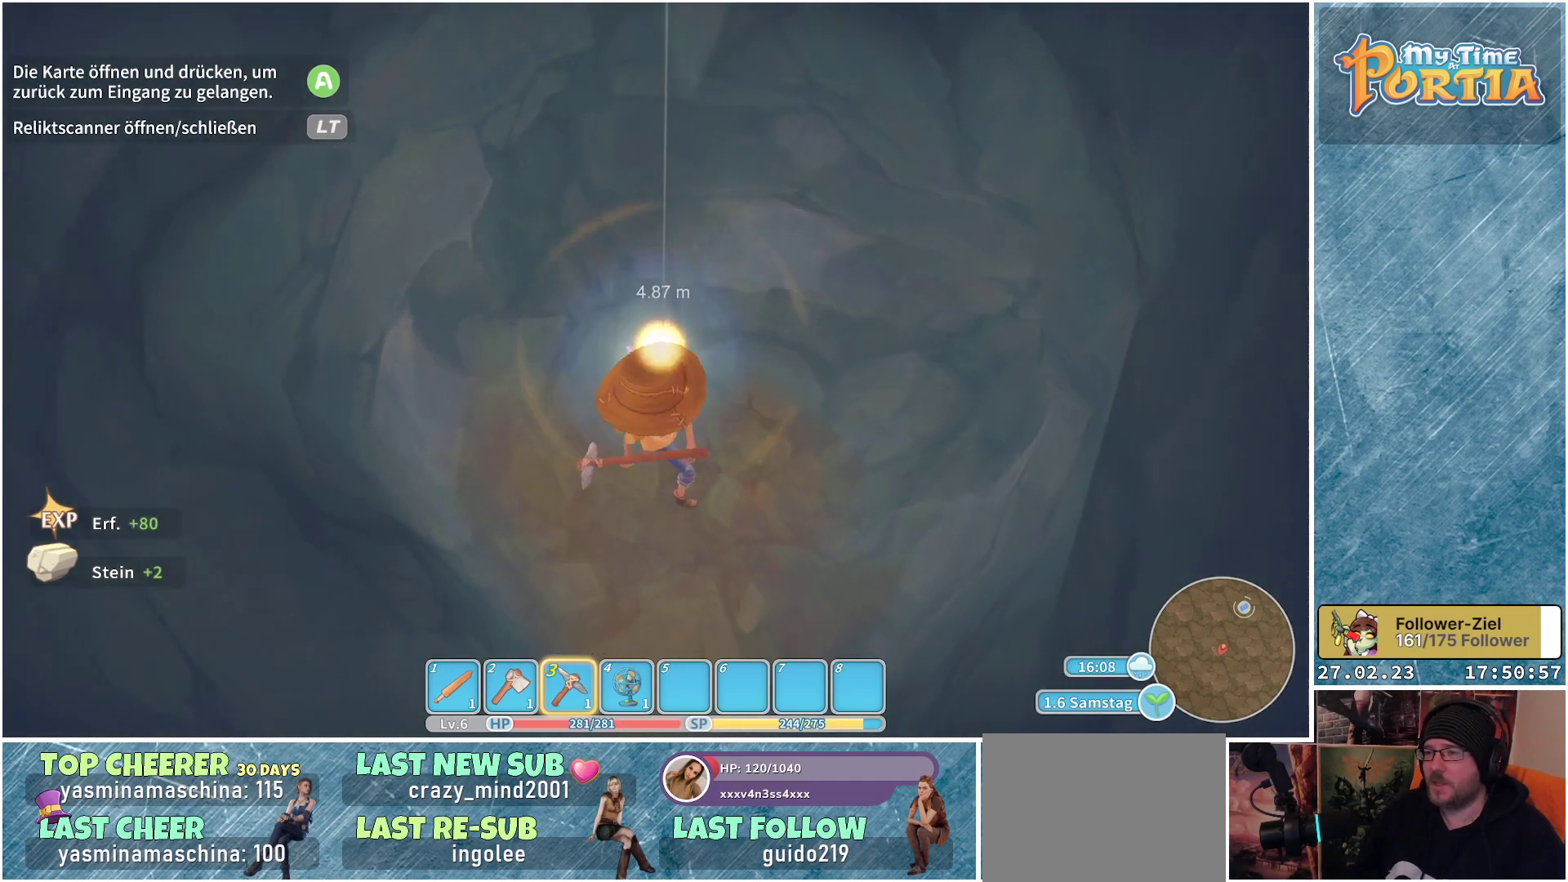
{"buttons": [], "left_stick": "center", "right_stick": "center", "events": []}
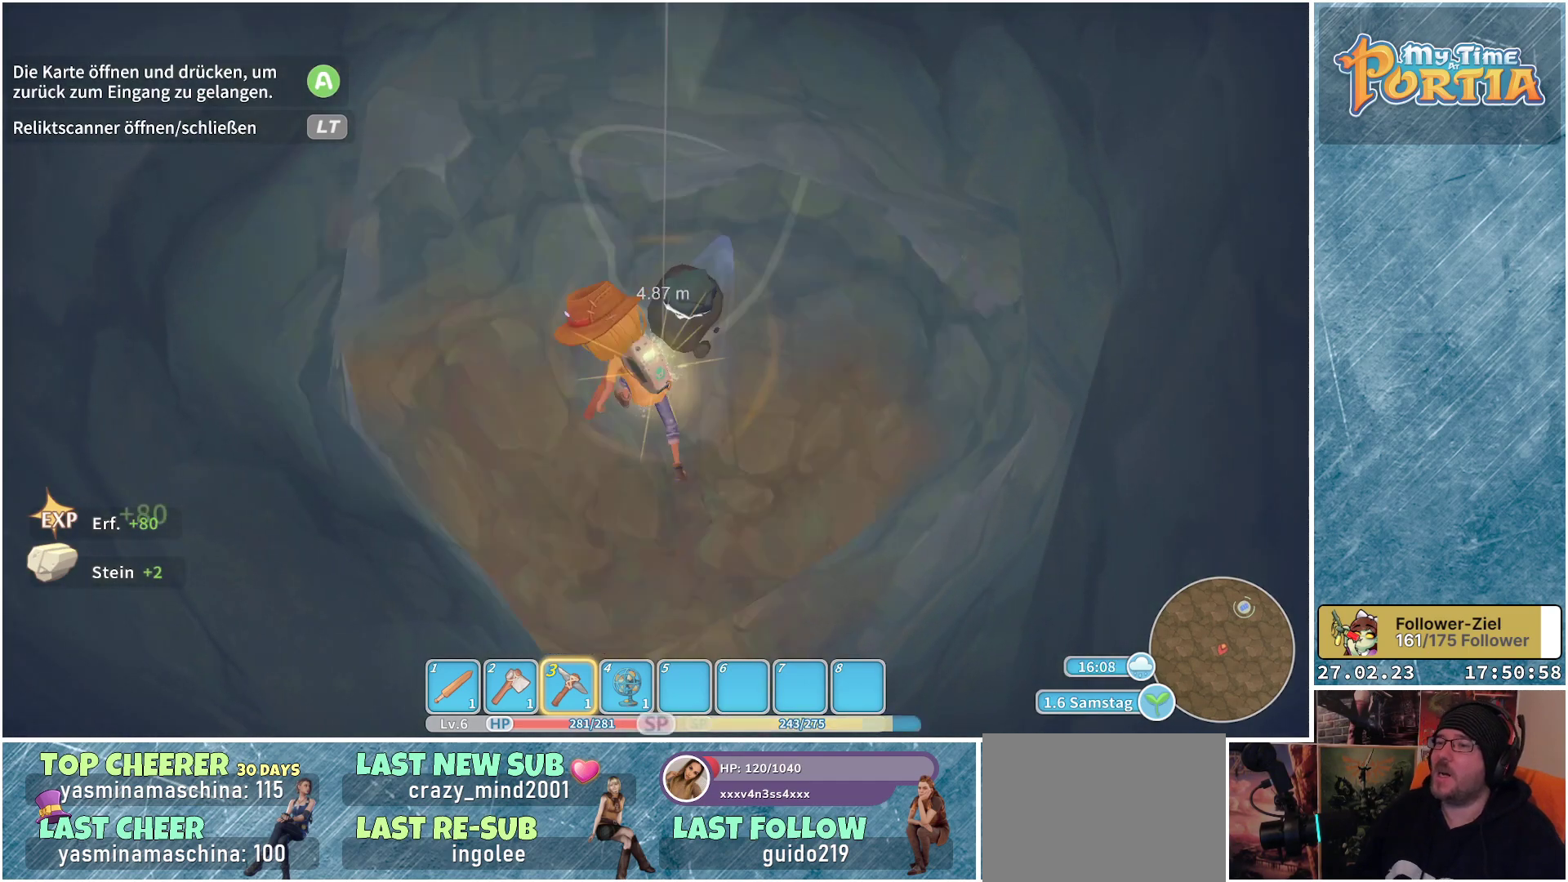
{"buttons": [], "left_stick": "center", "right_stick": "center", "events": []}
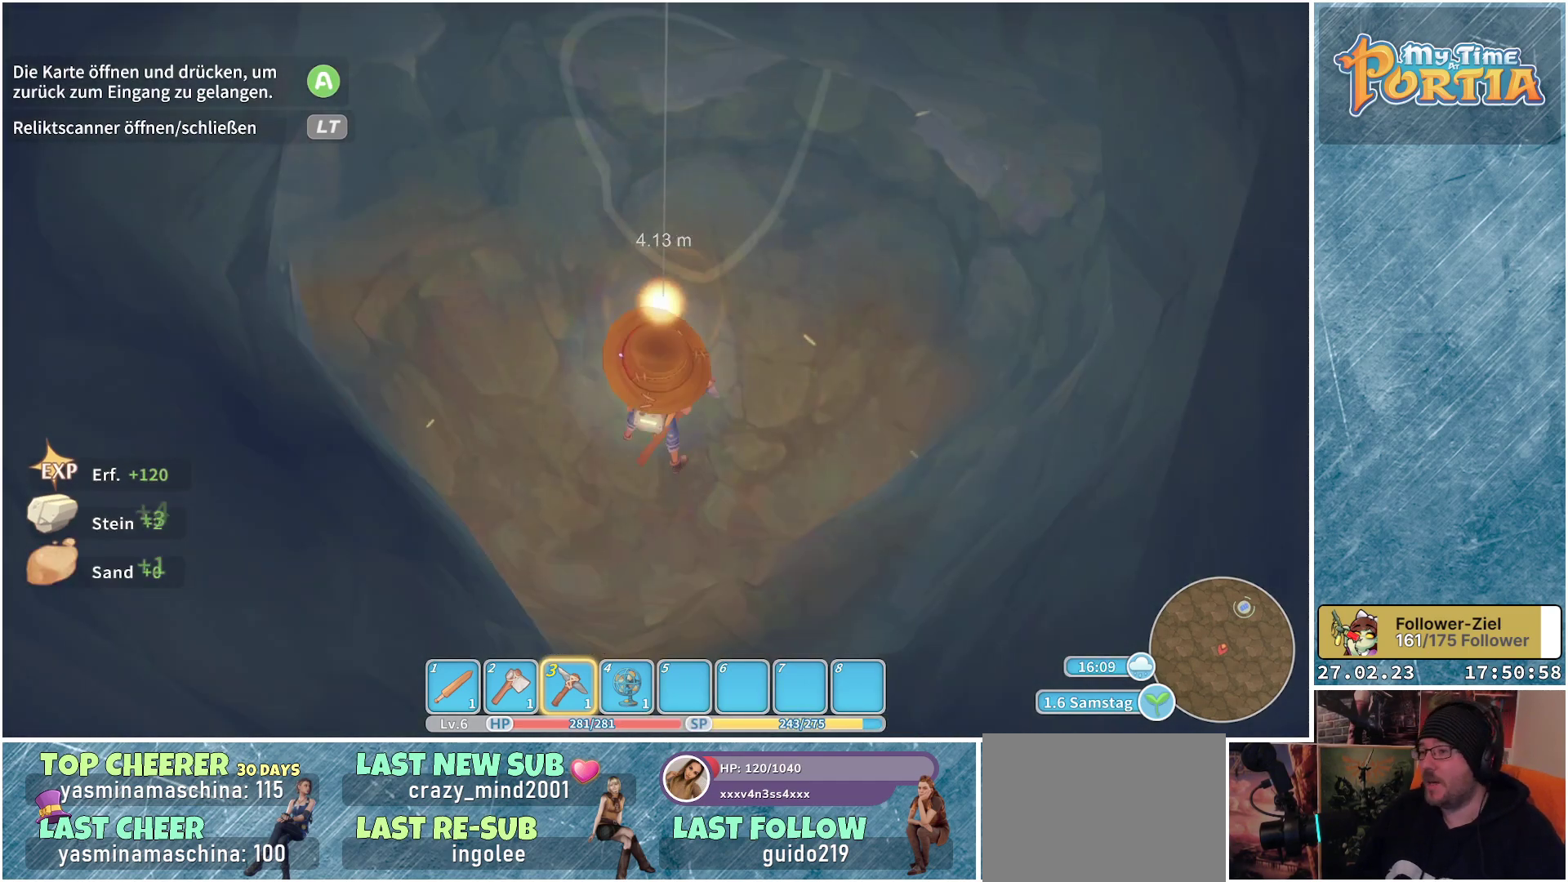
{"buttons": [], "left_stick": "center", "right_stick": "center", "events": [[134, "left_stick", "up"], [300, "X", "down"], [300, "left_stick", "center"], [434, "X", "up"]]}
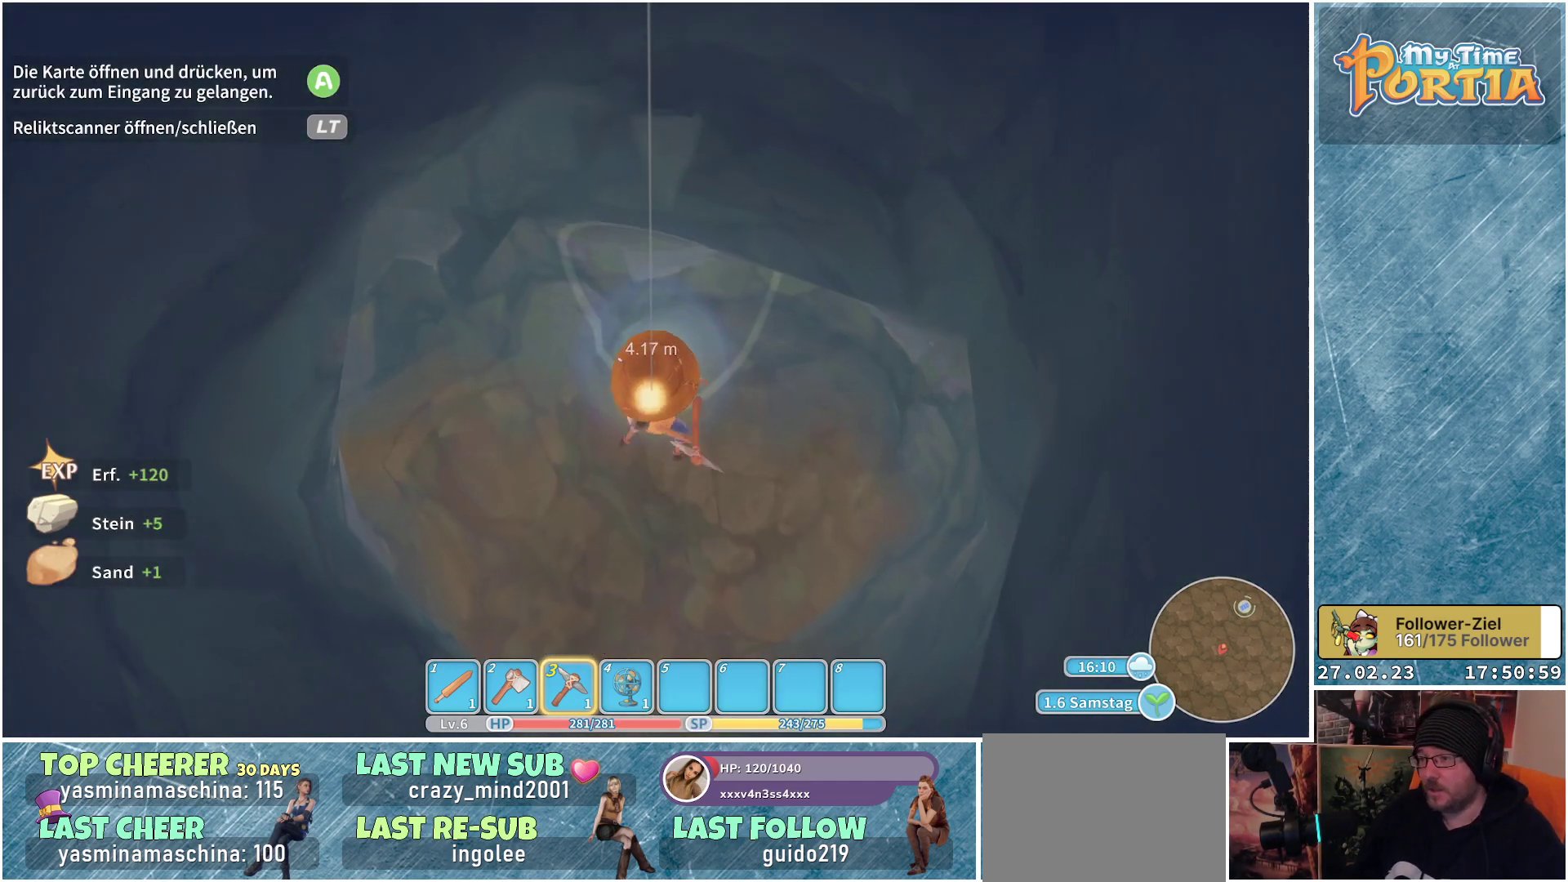
{"buttons": [], "left_stick": "center", "right_stick": "down", "events": [[400, "right_stick", "down"]]}
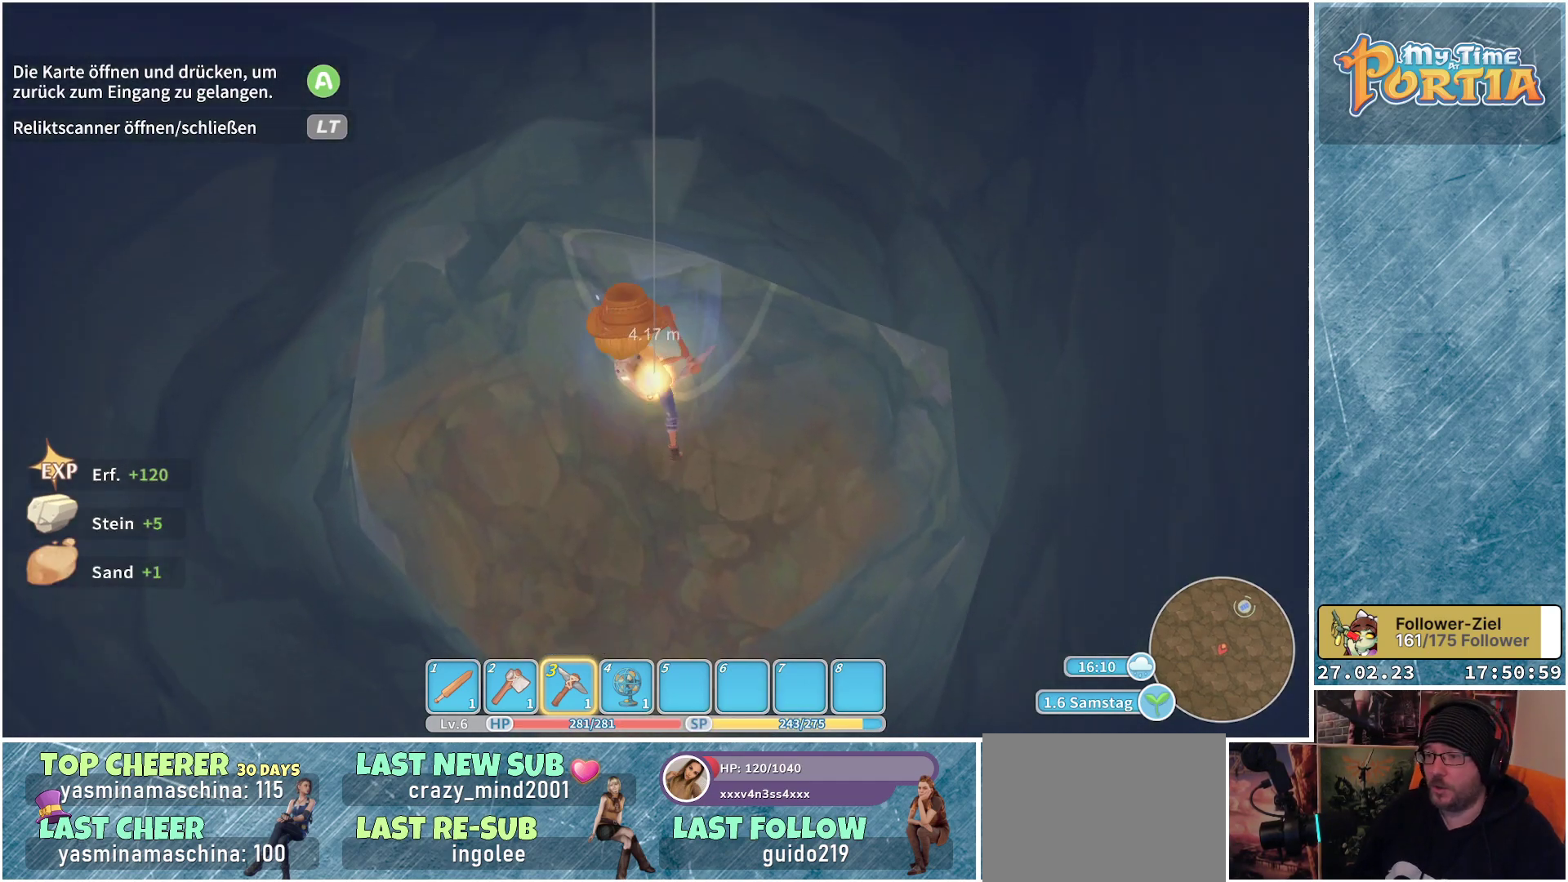
{"buttons": ["X"], "left_stick": "center", "right_stick": "center", "events": [[33, "right_stick", "center"], [501, "X", "down"]]}
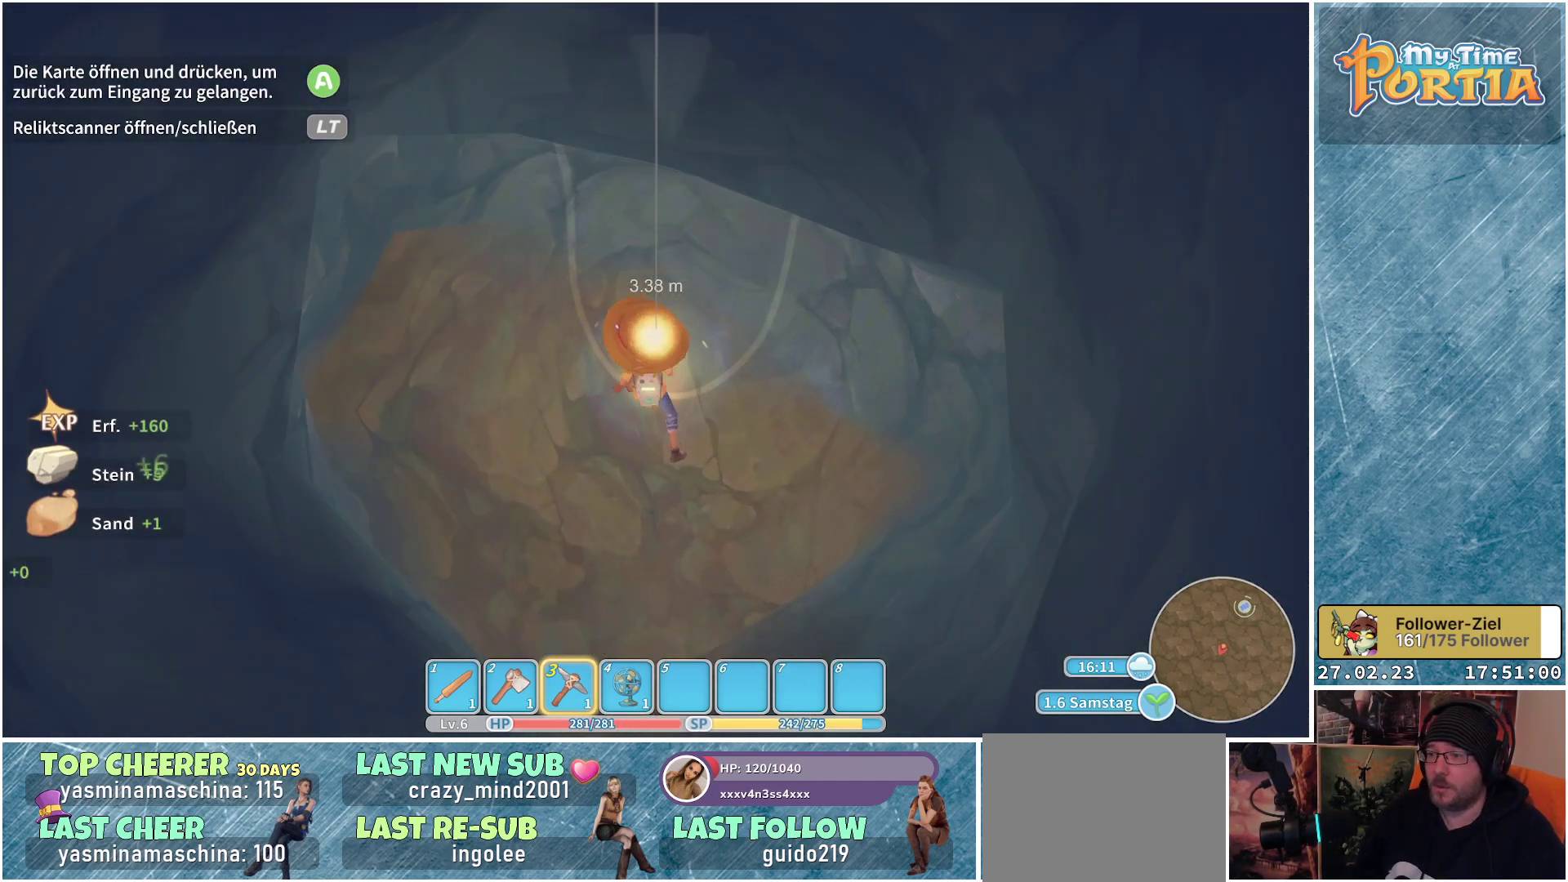
{"buttons": [], "left_stick": "center", "right_stick": "center", "events": [[150, "X", "up"]]}
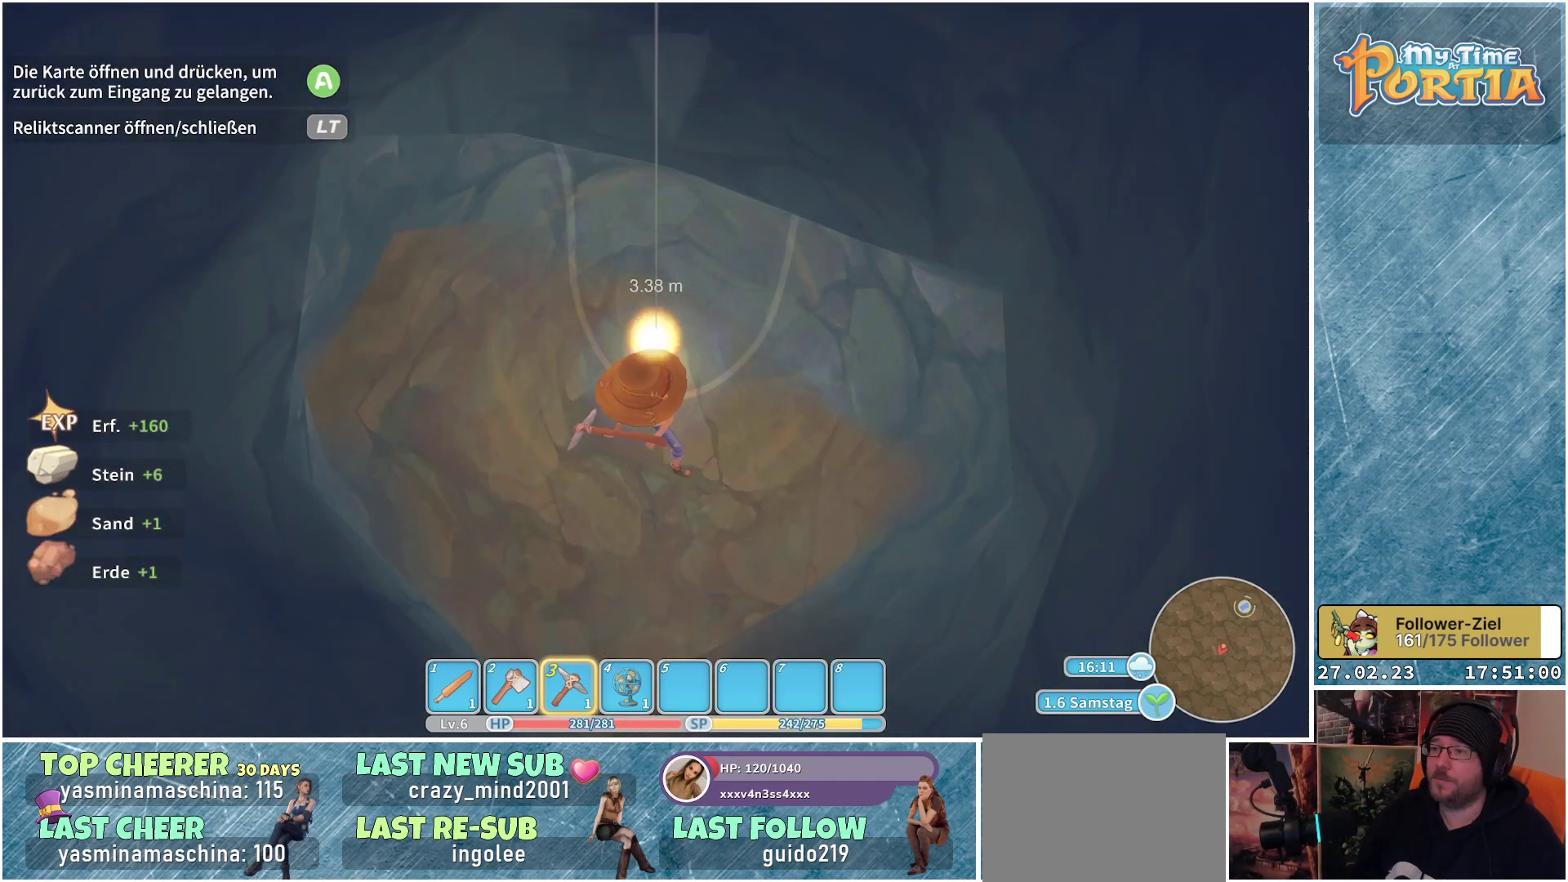
{"buttons": [], "left_stick": "center", "right_stick": "center", "events": []}
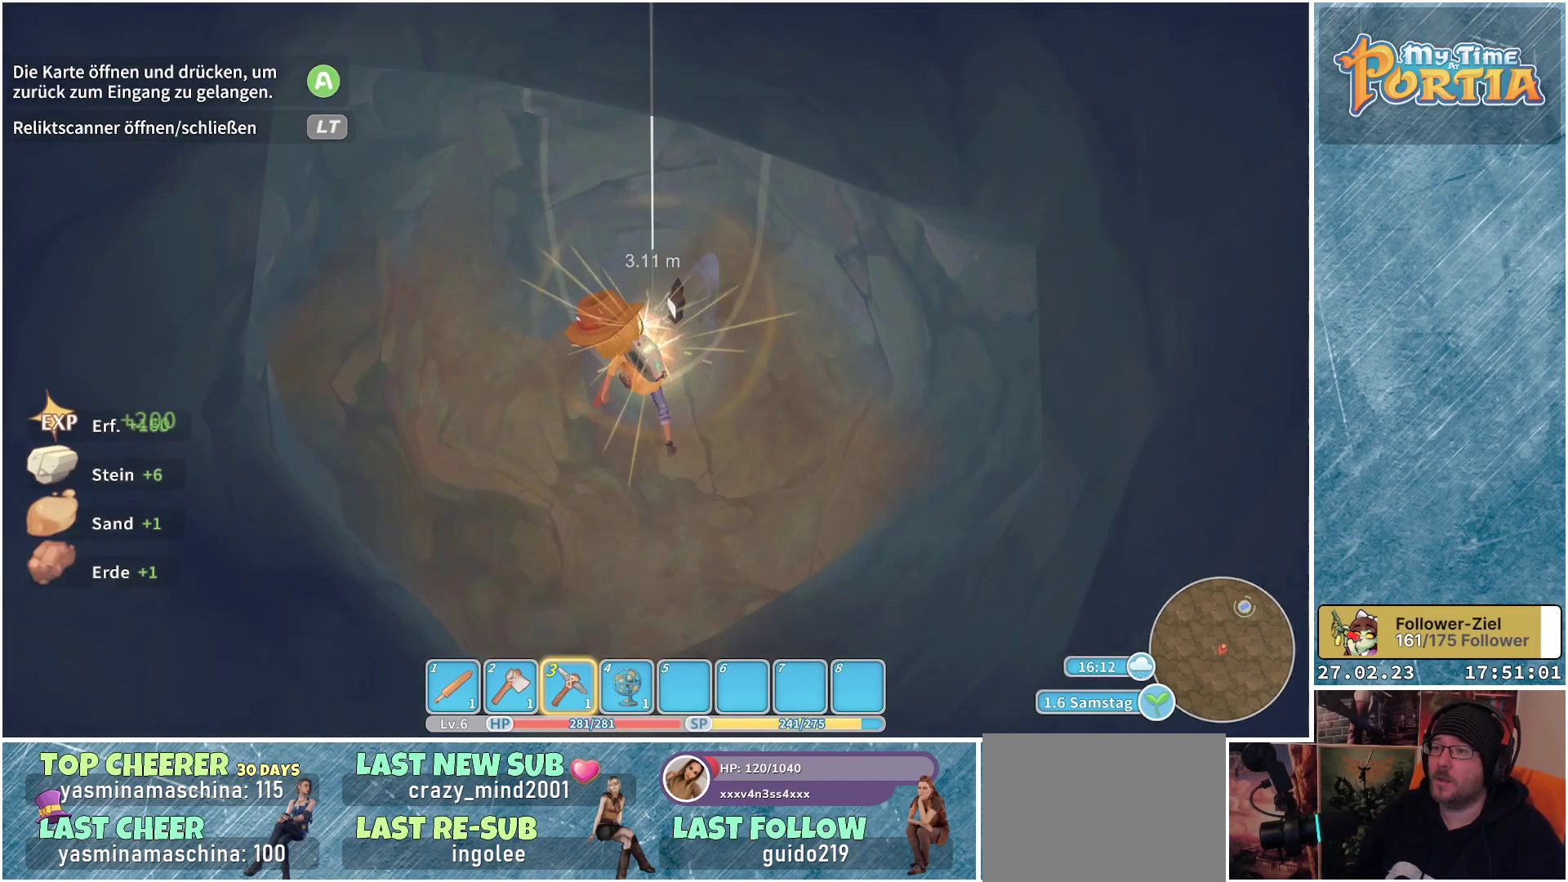
{"buttons": [], "left_stick": "center", "right_stick": "center", "events": []}
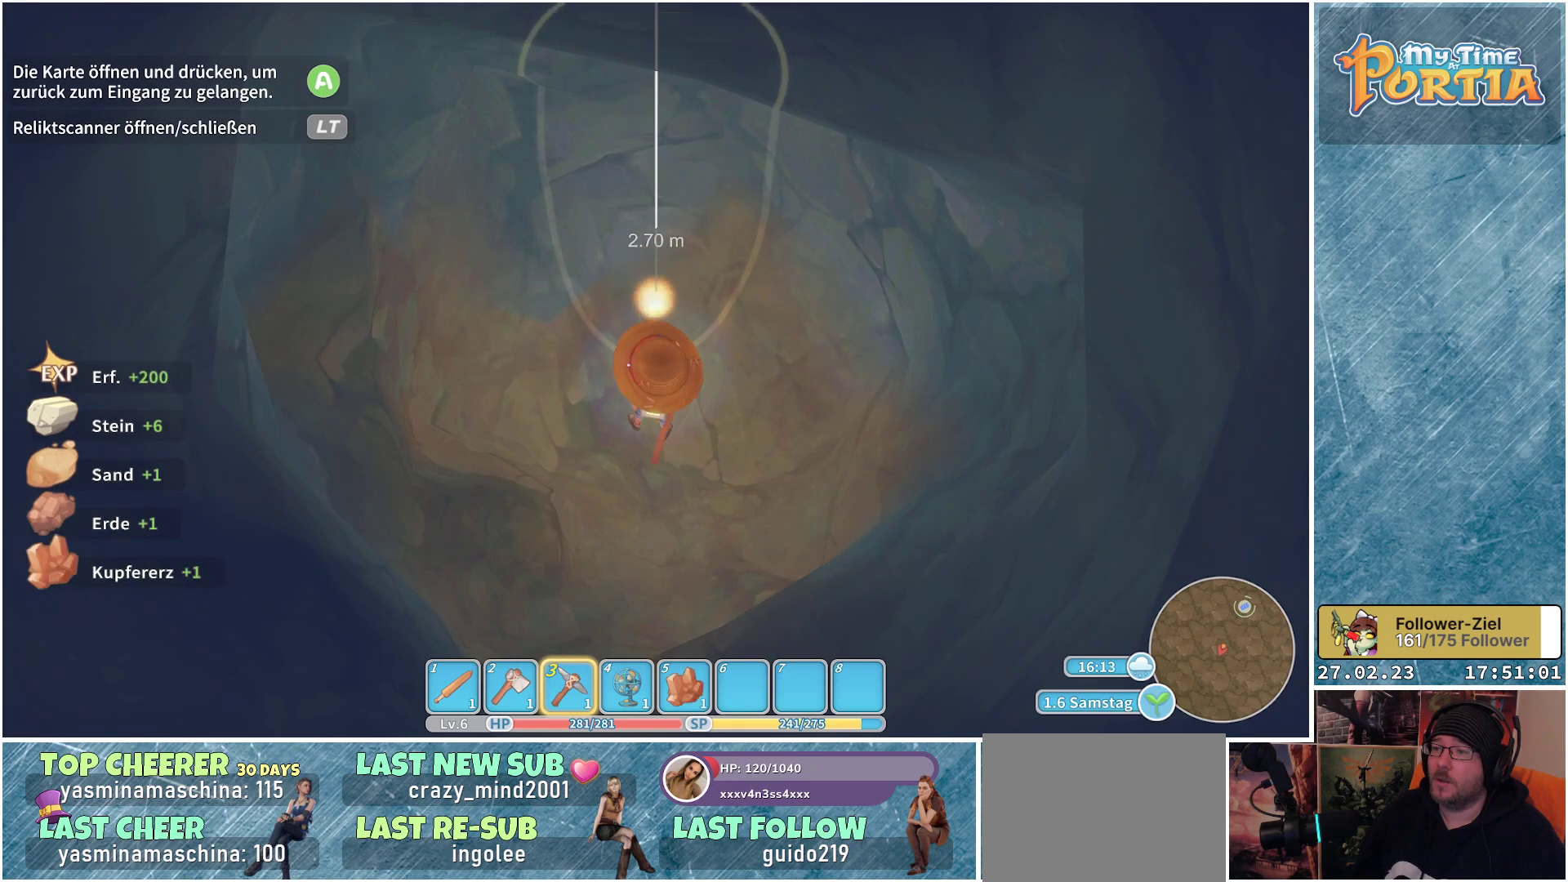
{"buttons": [], "left_stick": "center", "right_stick": "center", "events": [[284, "left_stick", "up"], [434, "left_stick", "center"]]}